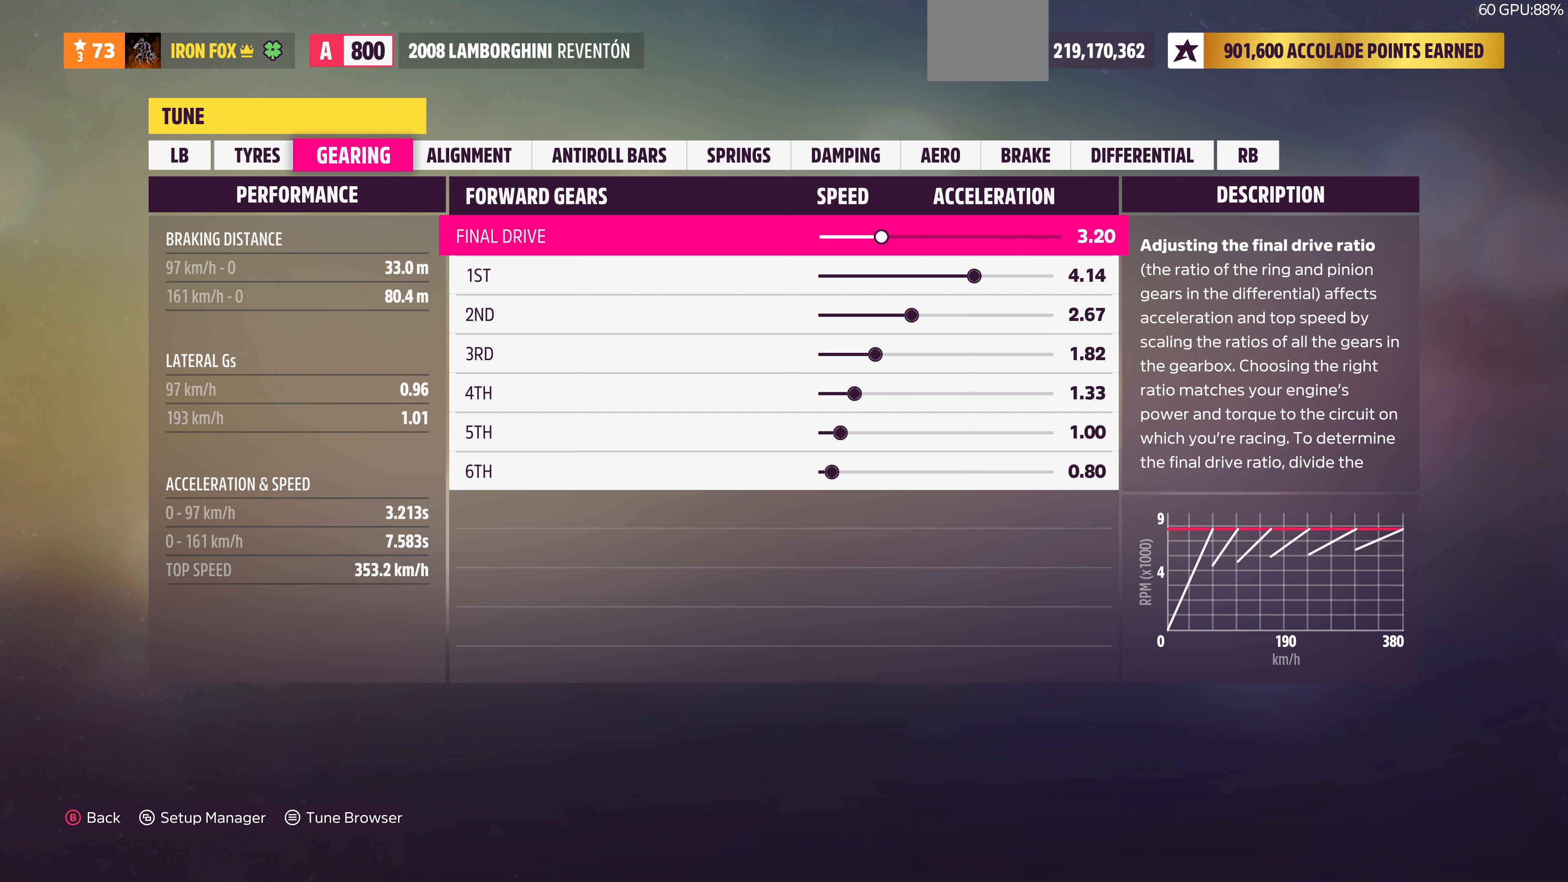
Gameplay with a controller (PlayStation layout); each line is a JSON object with the inputs held at the frame after it (dt_ms = milliseconds from this image to that frame). "events" lists button and stick changes between this image and that frame as [ms after this image, input, new state], when the widget could be followed in between.
{"dt_ms": 333, "buttons": [], "left_stick": "center", "right_stick": "center", "events": []}
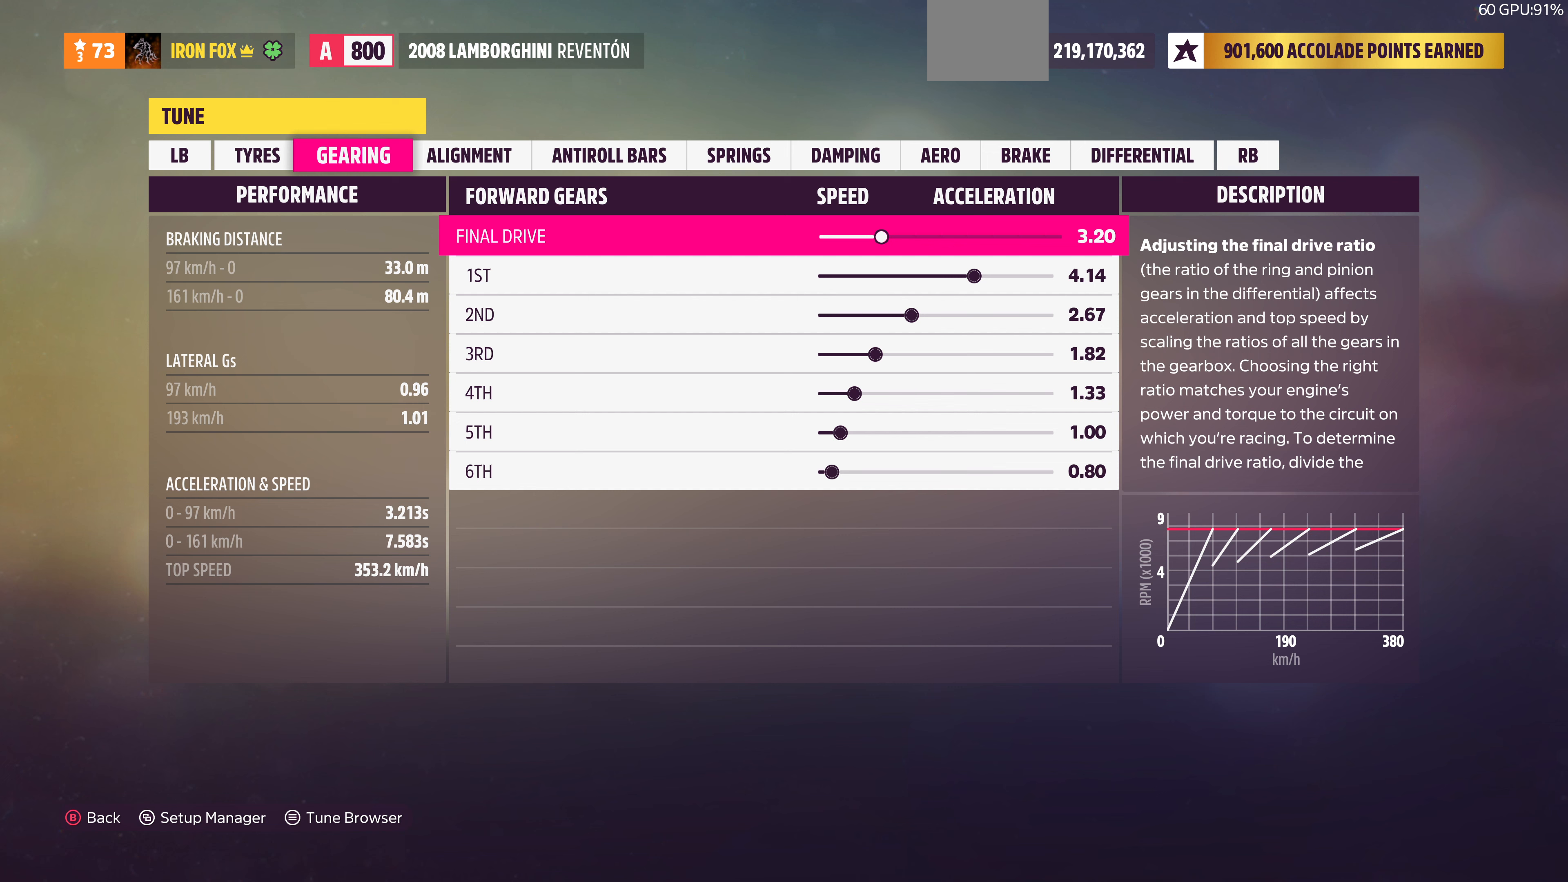
{"dt_ms": 500, "buttons": ["R1"], "left_stick": "center", "right_stick": "center", "events": [[434, "R1", "down"]]}
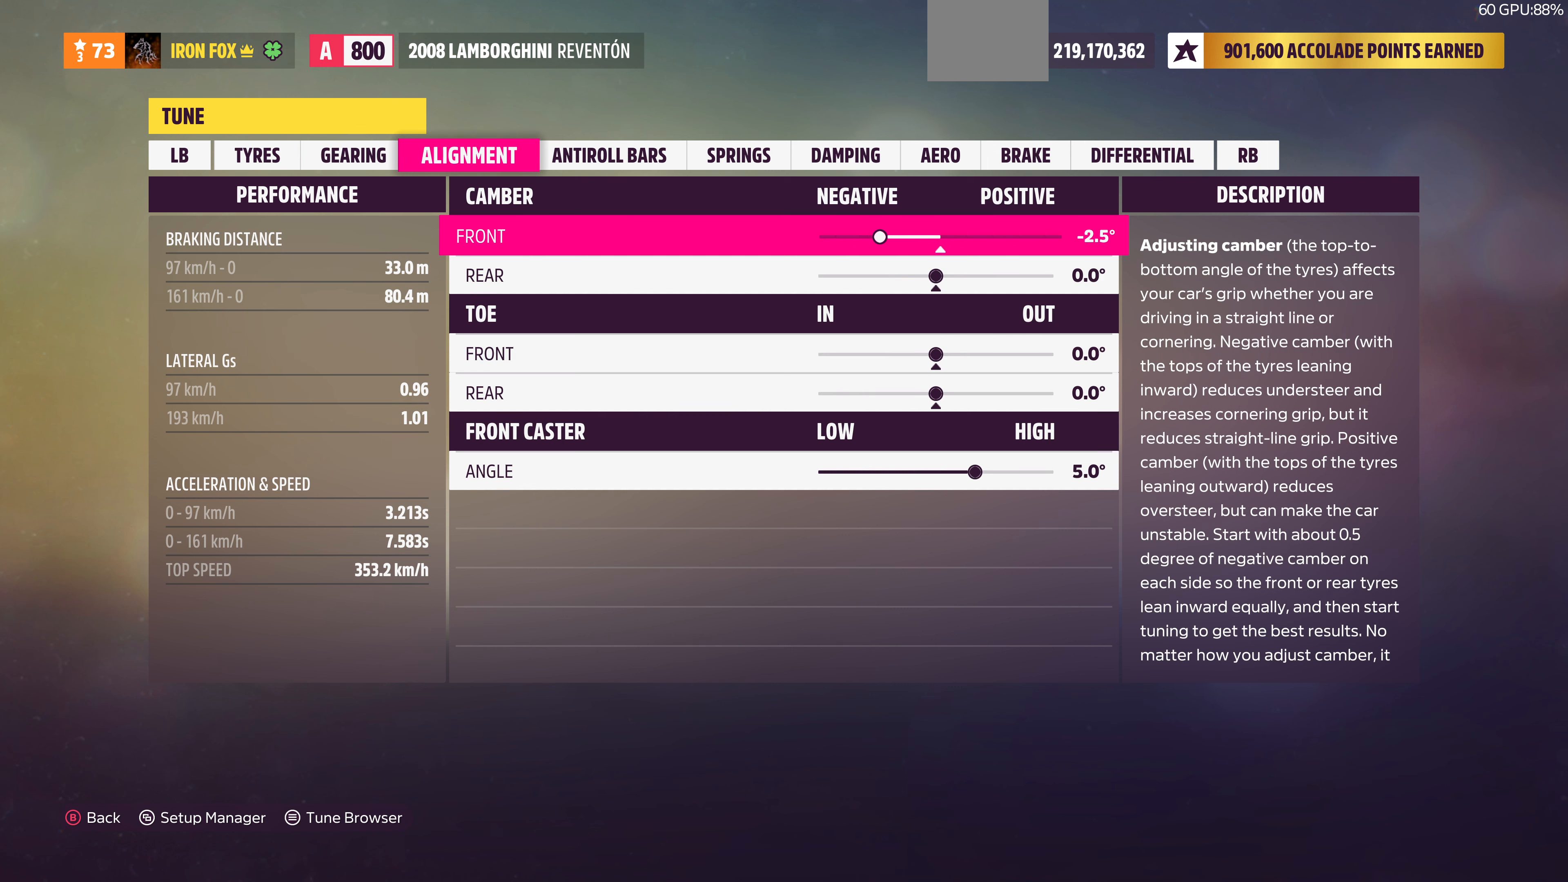
{"dt_ms": 500, "buttons": [], "left_stick": "center", "right_stick": "center", "events": [[67, "R1", "up"]]}
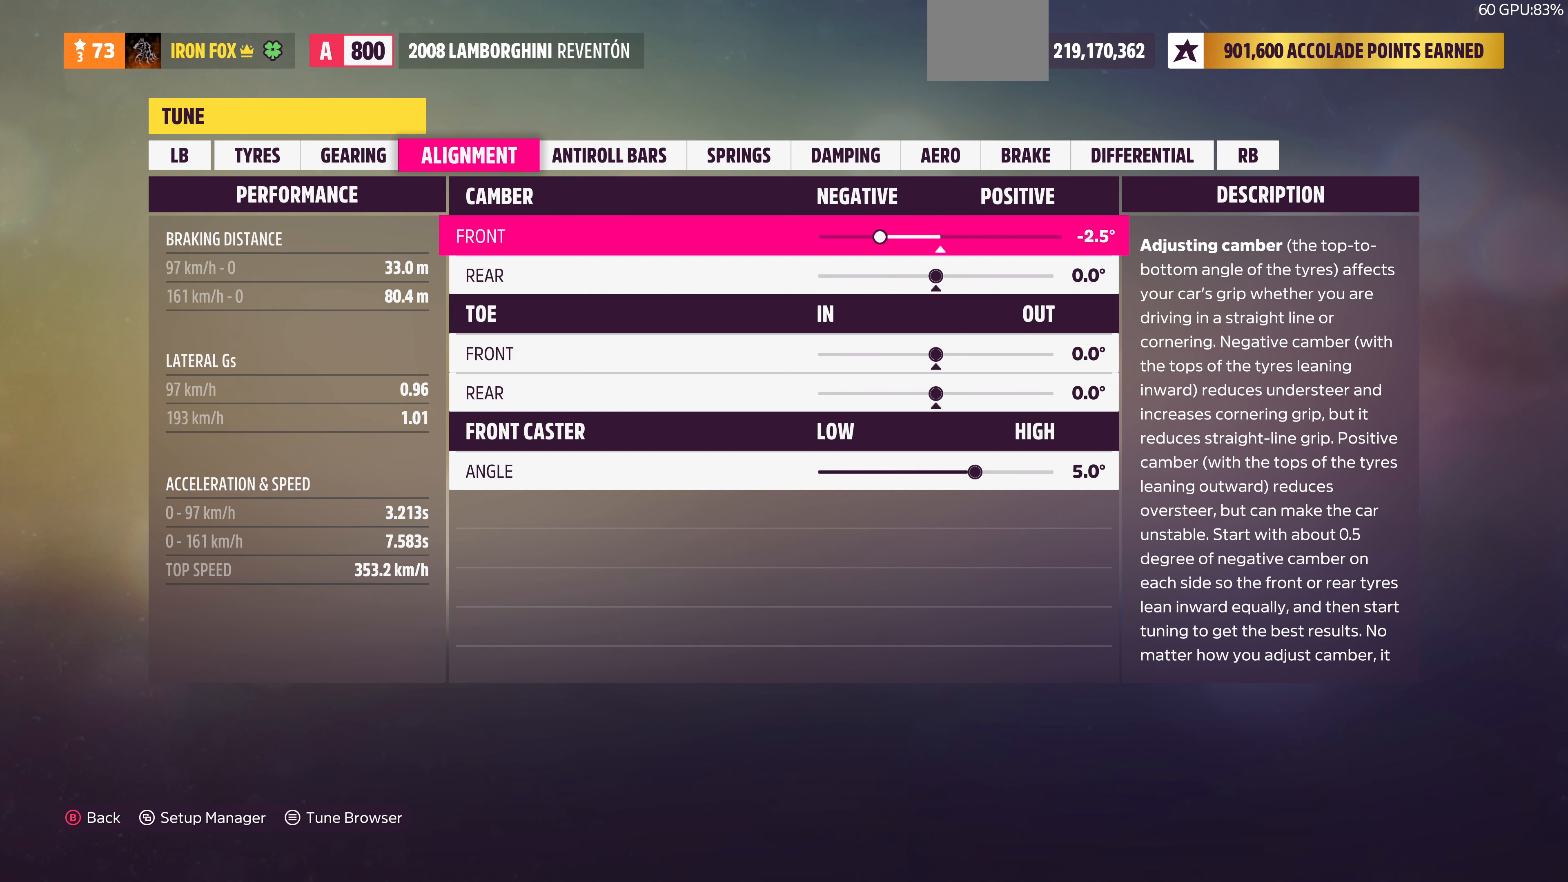
{"dt_ms": 500, "buttons": [], "left_stick": "center", "right_stick": "center", "events": []}
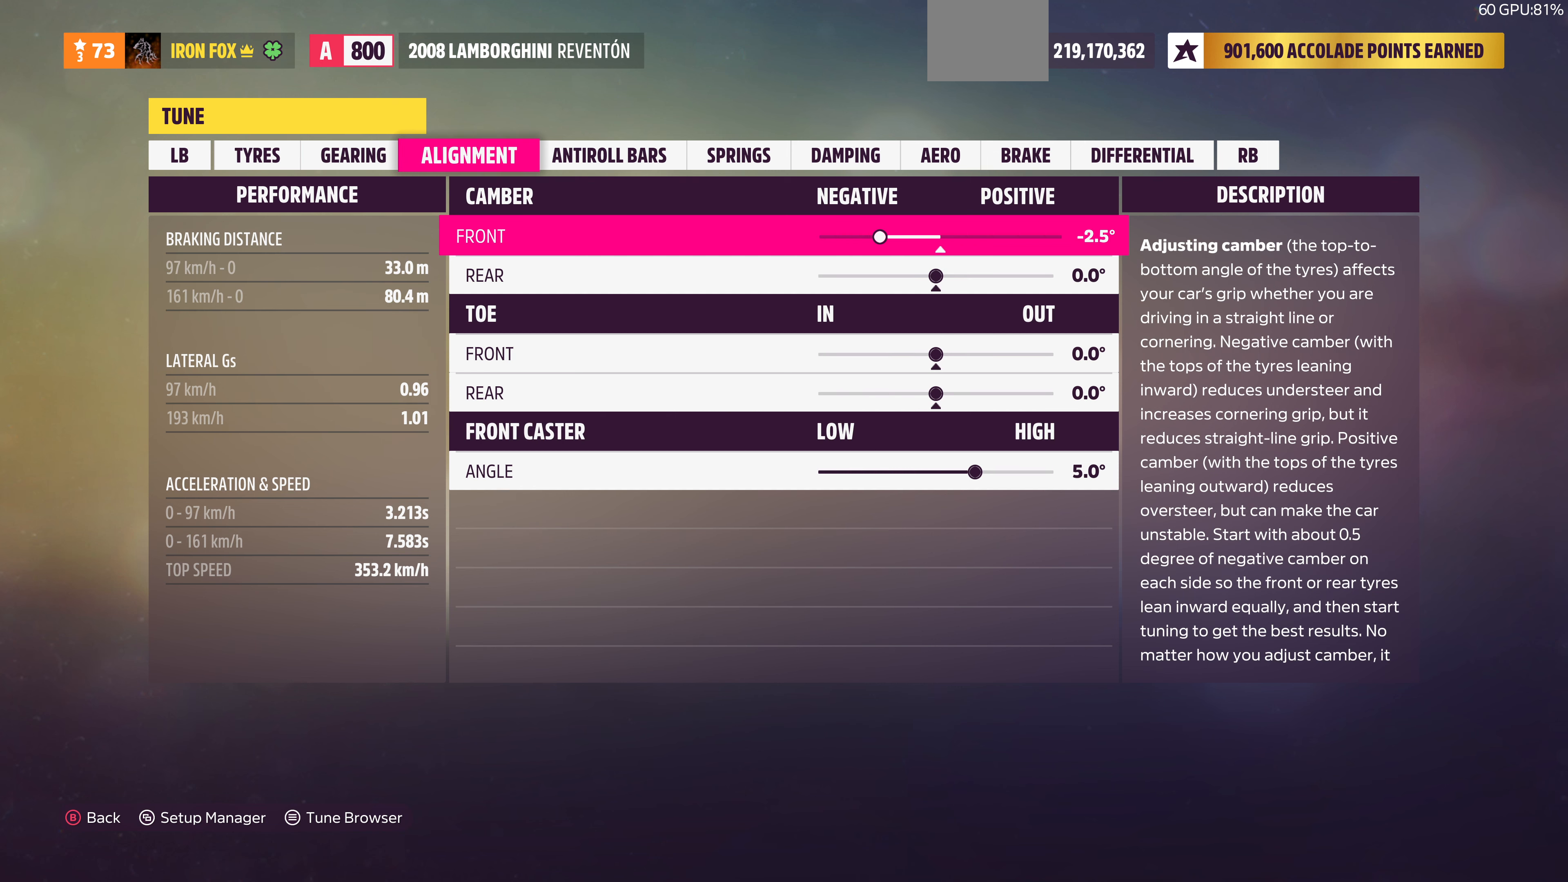
{"dt_ms": 500, "buttons": ["R1"], "left_stick": "center", "right_stick": "center", "events": [[434, "R1", "down"]]}
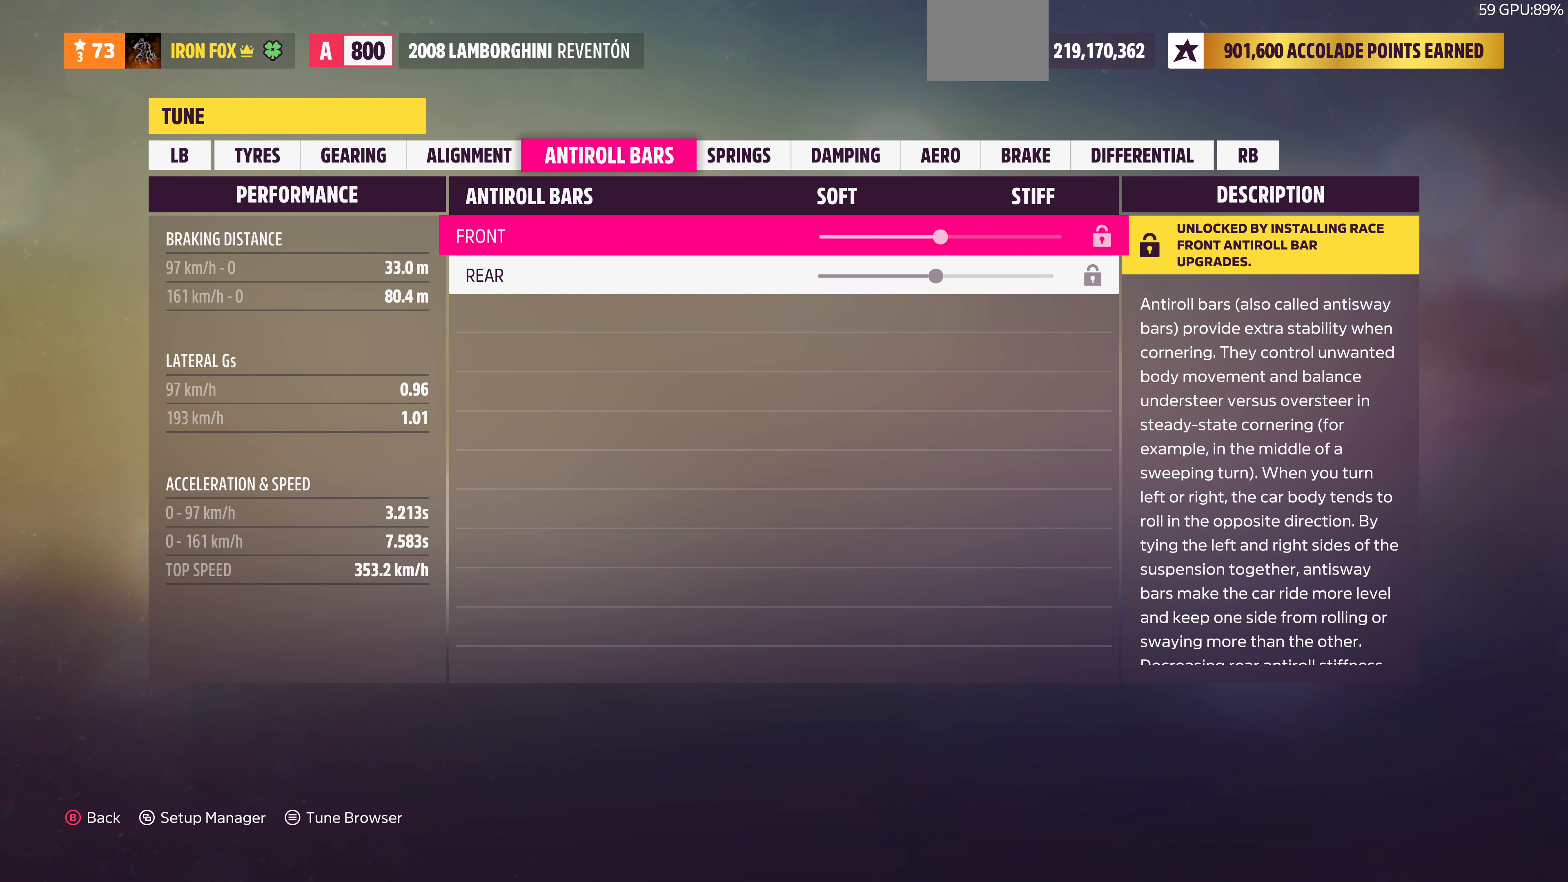
{"dt_ms": 500, "buttons": ["R1"], "left_stick": "center", "right_stick": "center", "events": [[34, "R1", "up"], [400, "R1", "down"]]}
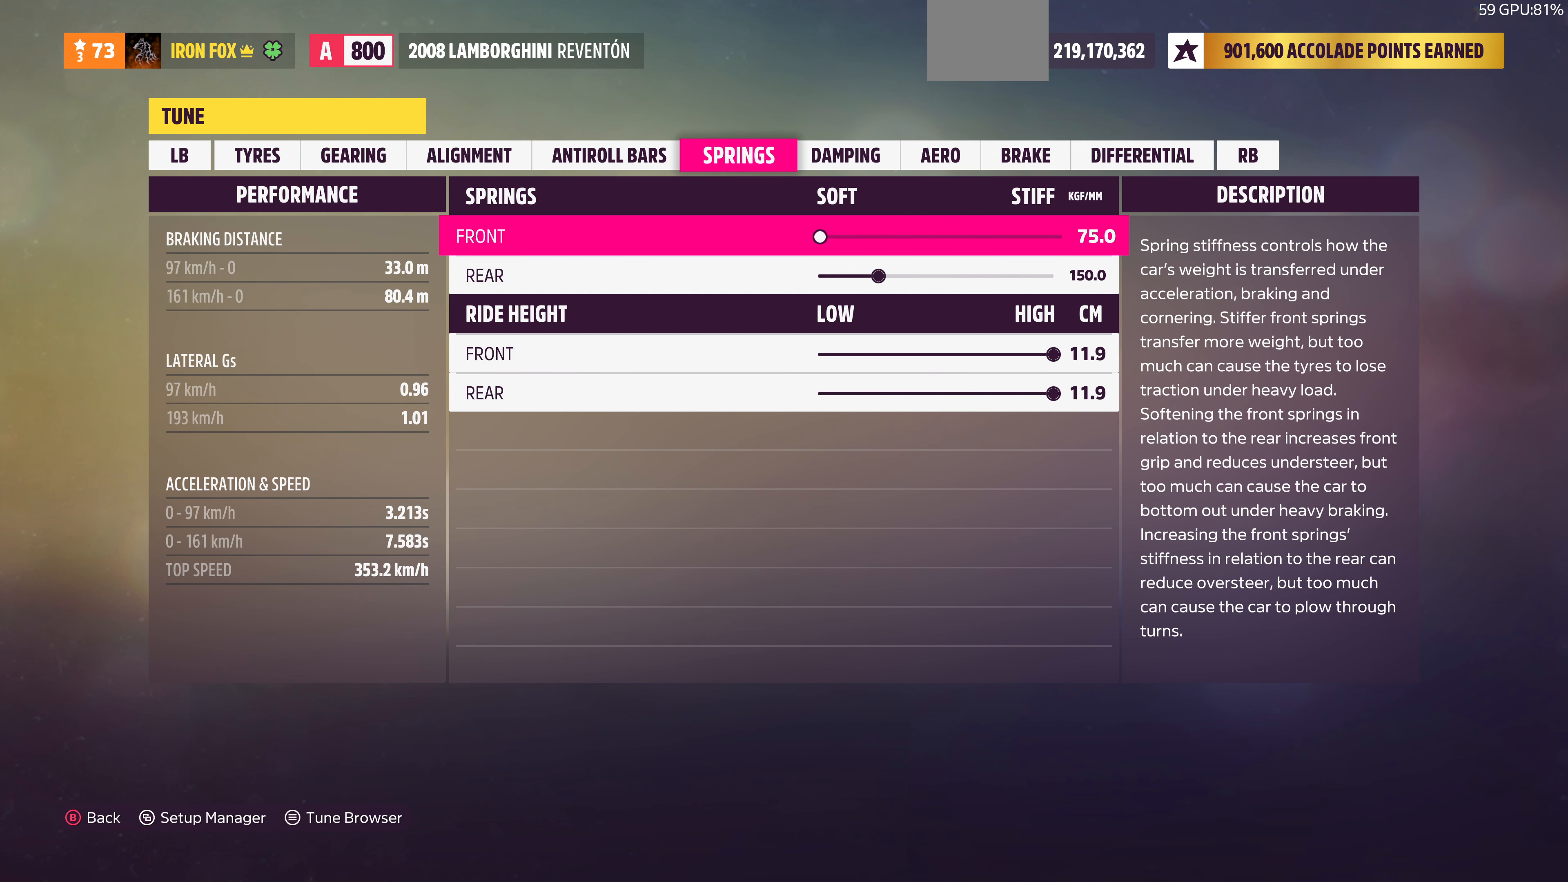
{"dt_ms": 500, "buttons": [], "left_stick": "center", "right_stick": "center", "events": [[34, "R1", "up"]]}
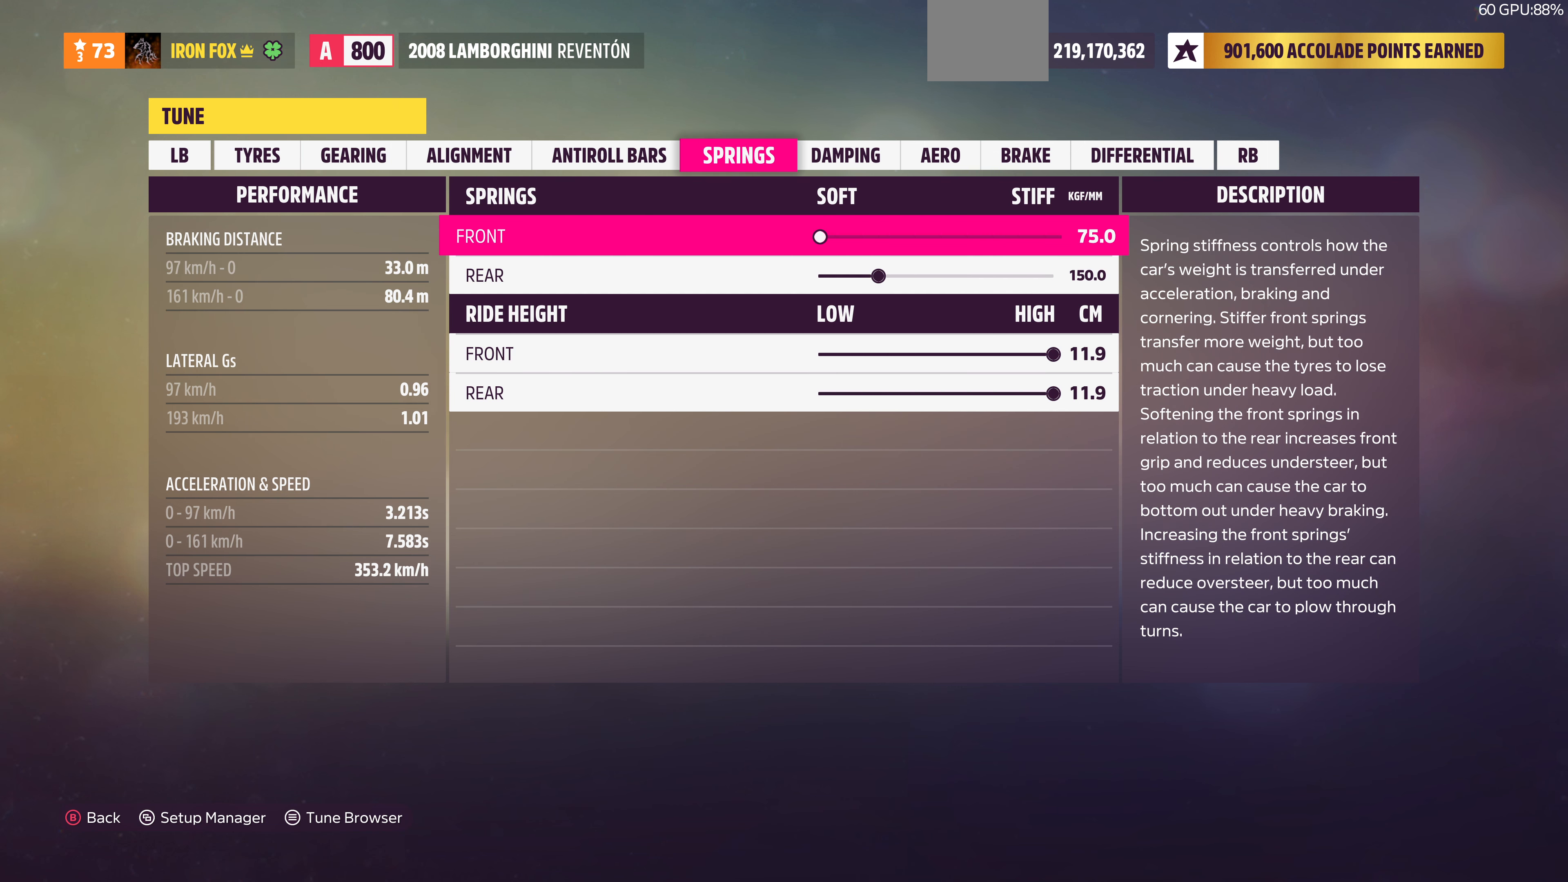
{"dt_ms": 500, "buttons": [], "left_stick": "center", "right_stick": "center", "events": []}
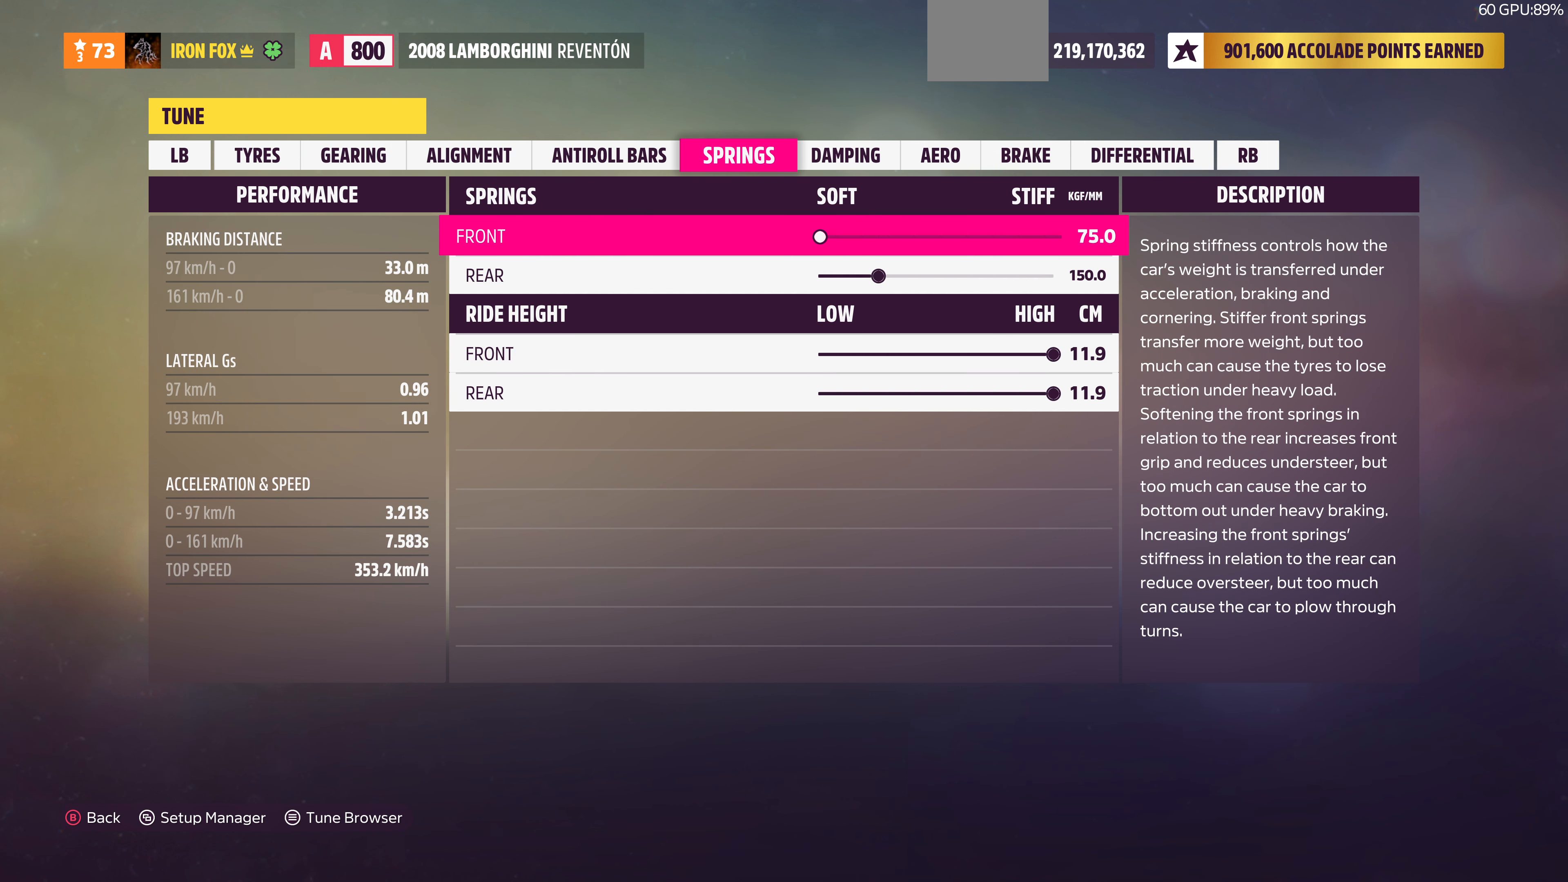
{"dt_ms": 500, "buttons": [], "left_stick": "center", "right_stick": "center", "events": []}
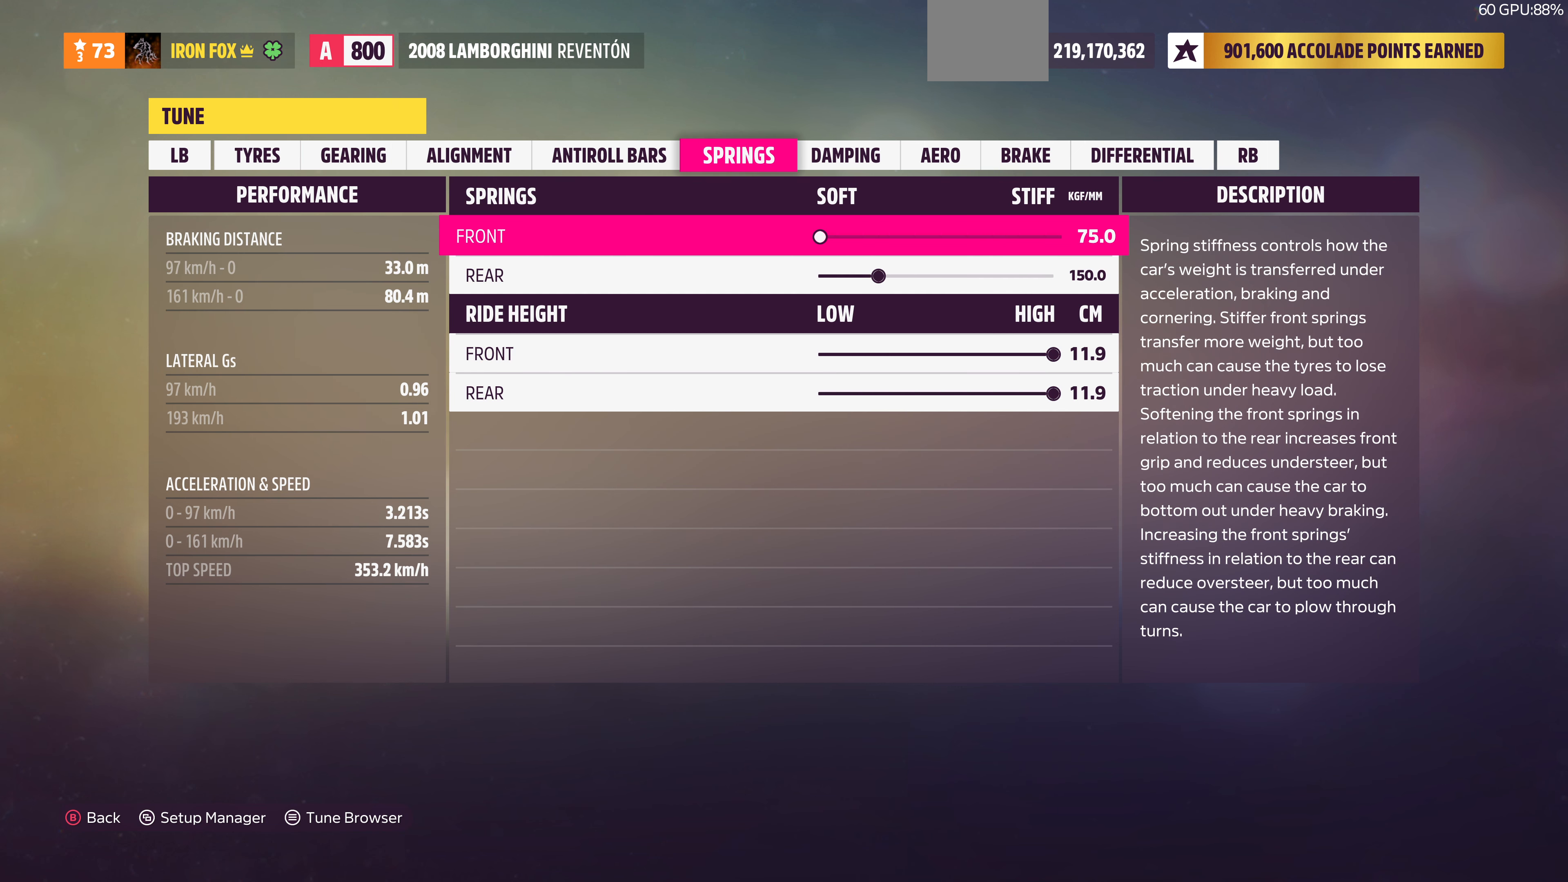
{"dt_ms": 500, "buttons": [], "left_stick": "center", "right_stick": "center", "events": []}
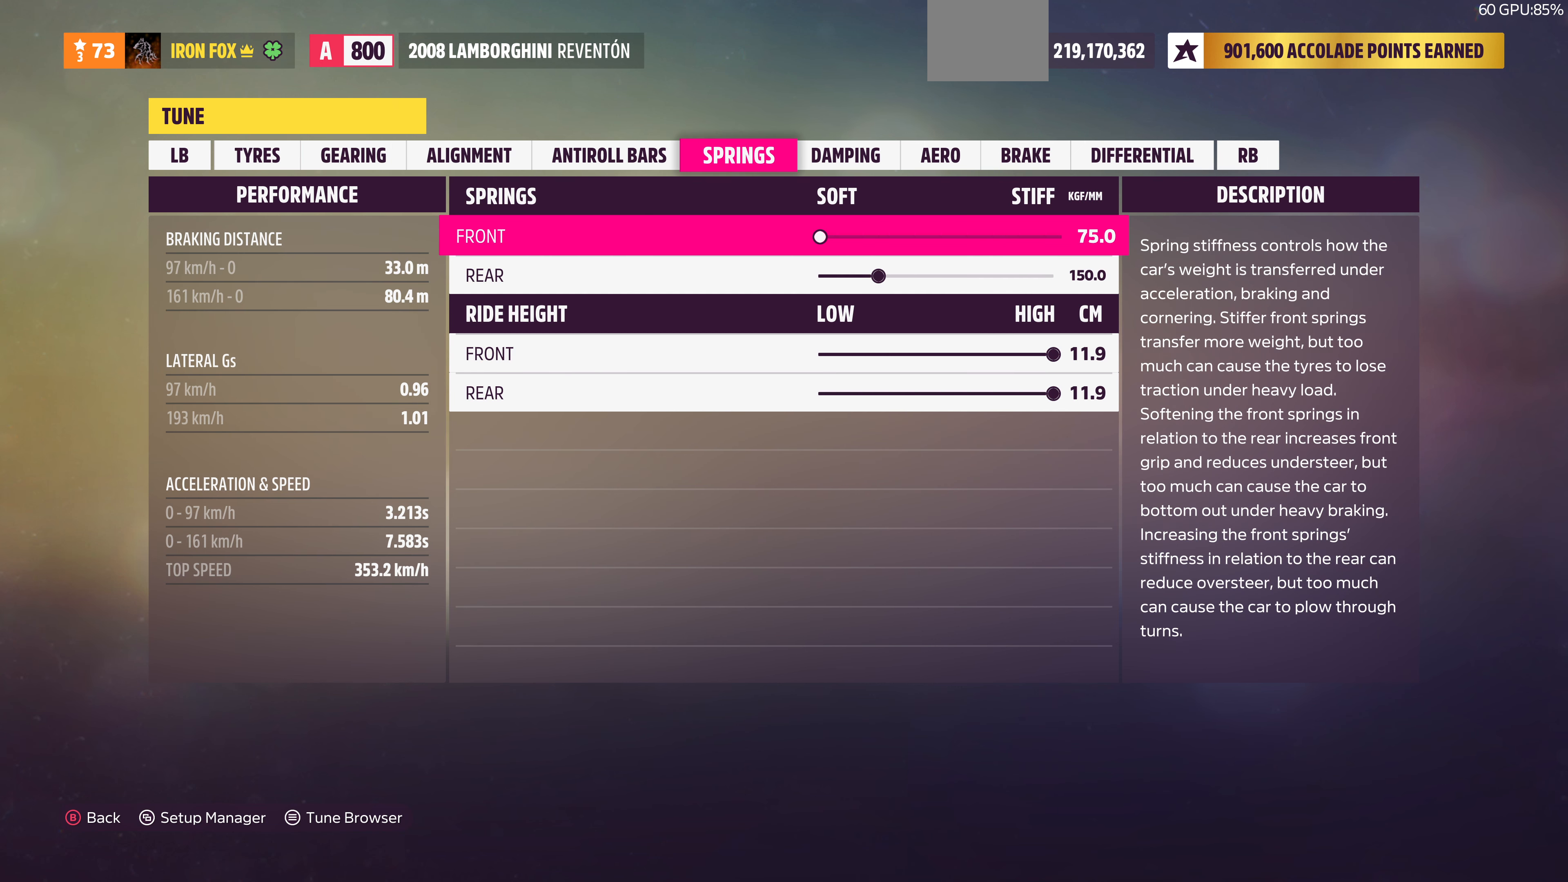
{"dt_ms": 500, "buttons": [], "left_stick": "center", "right_stick": "center", "events": []}
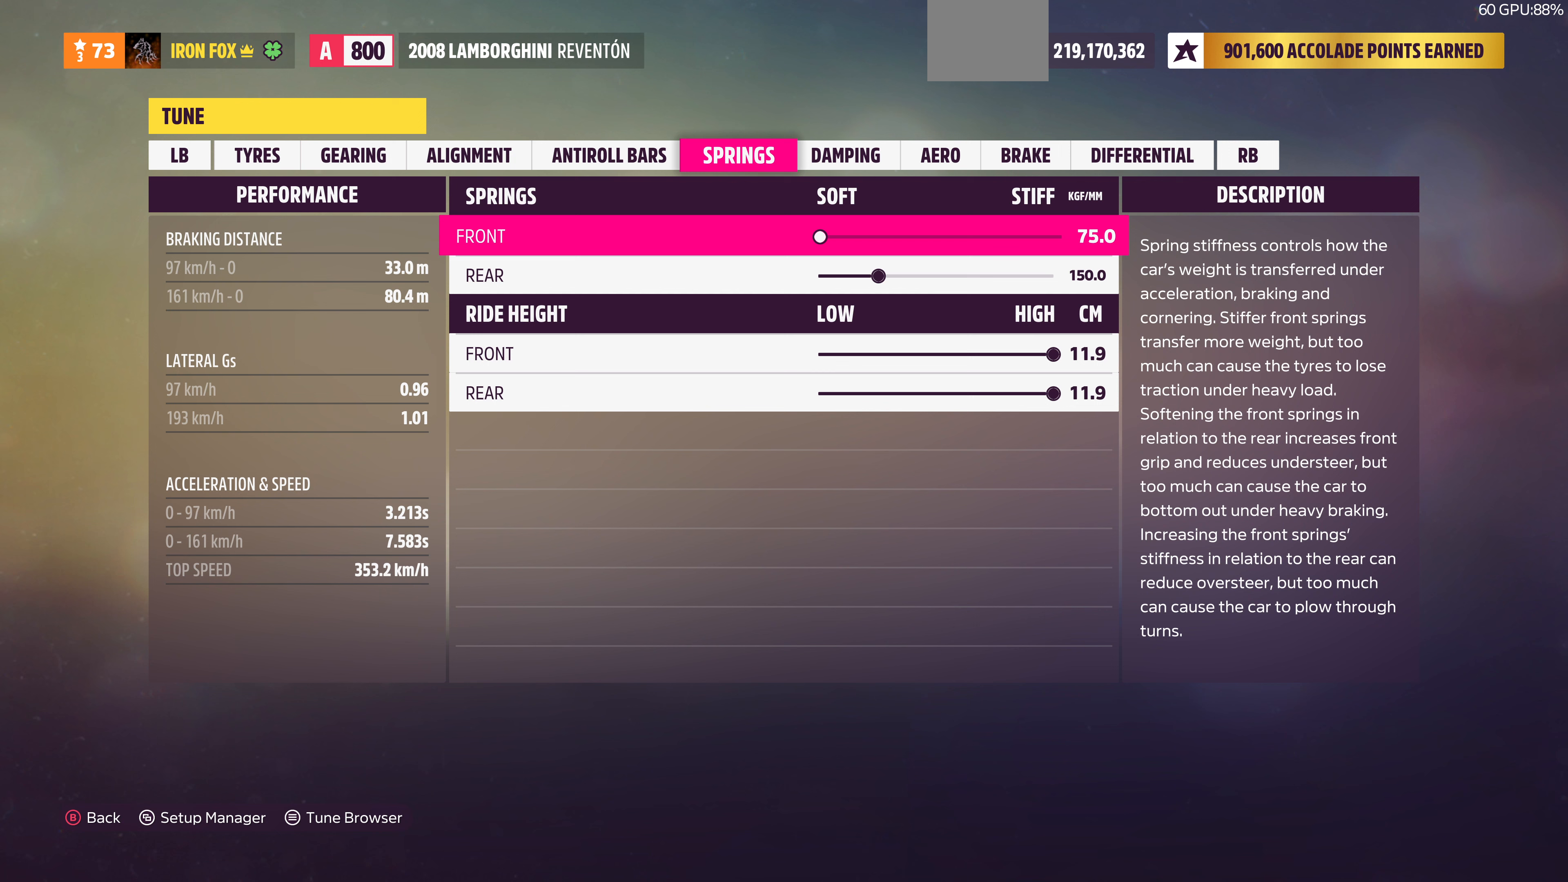
{"dt_ms": 500, "buttons": [], "left_stick": "center", "right_stick": "center", "events": []}
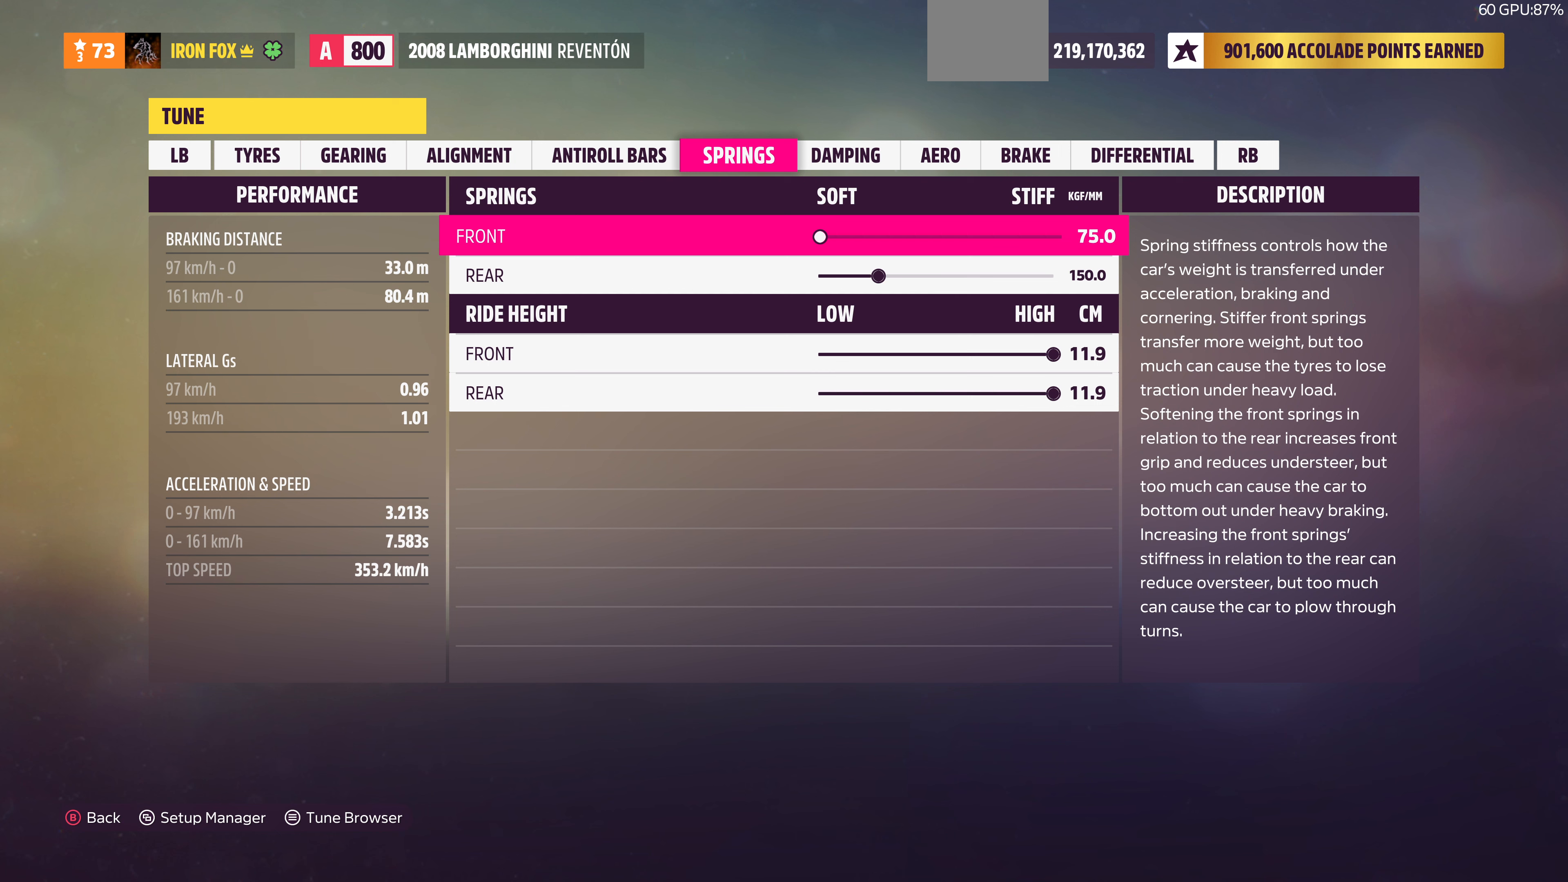
{"dt_ms": 500, "buttons": [], "left_stick": "center", "right_stick": "center", "events": []}
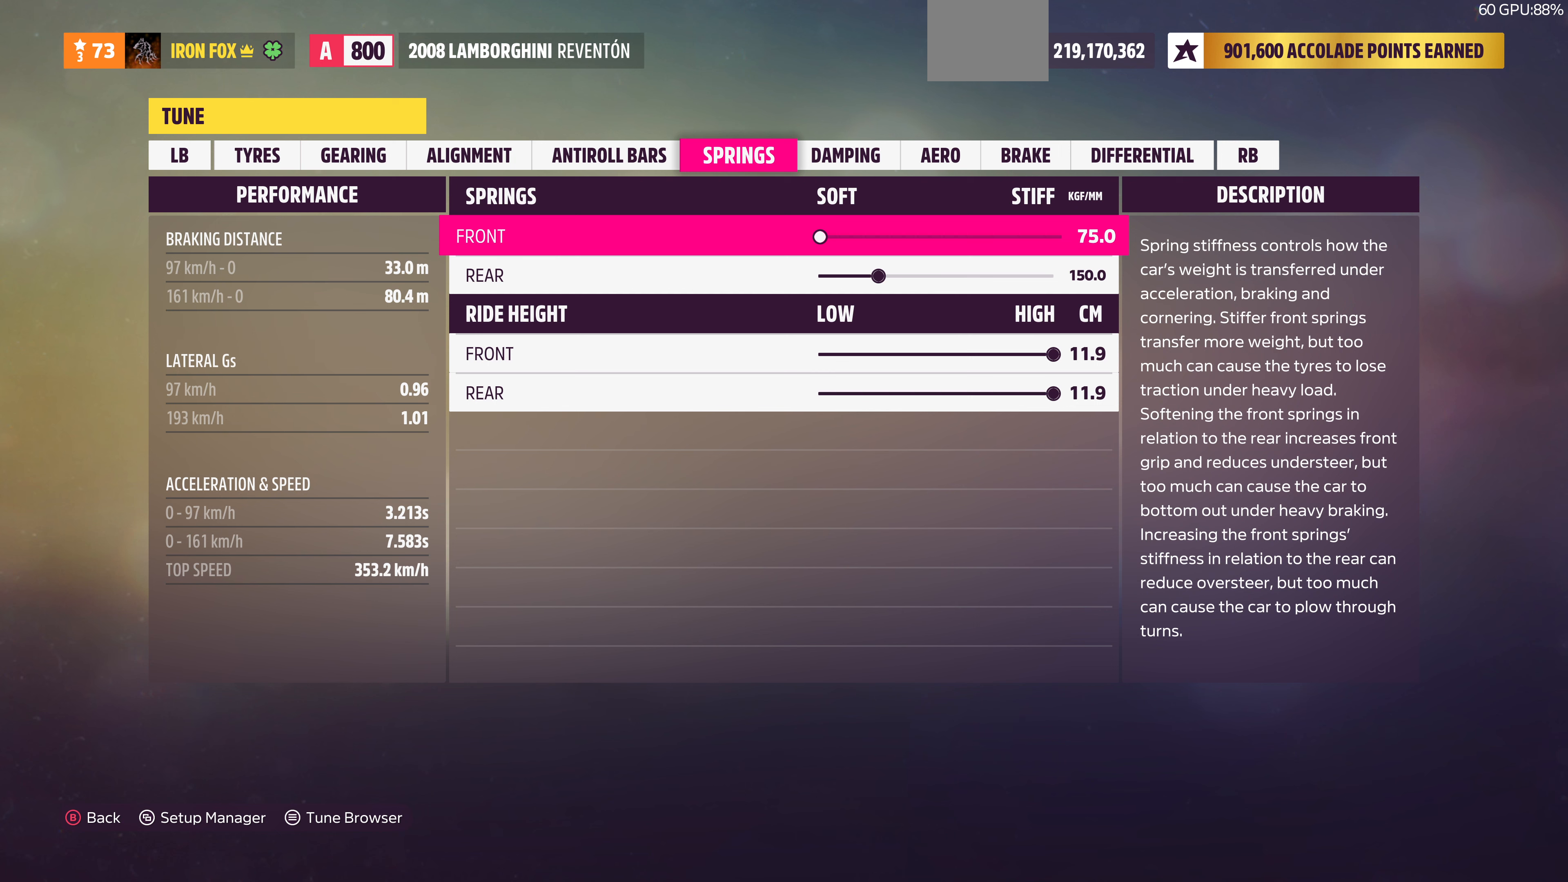
{"dt_ms": 500, "buttons": [], "left_stick": "center", "right_stick": "center", "events": []}
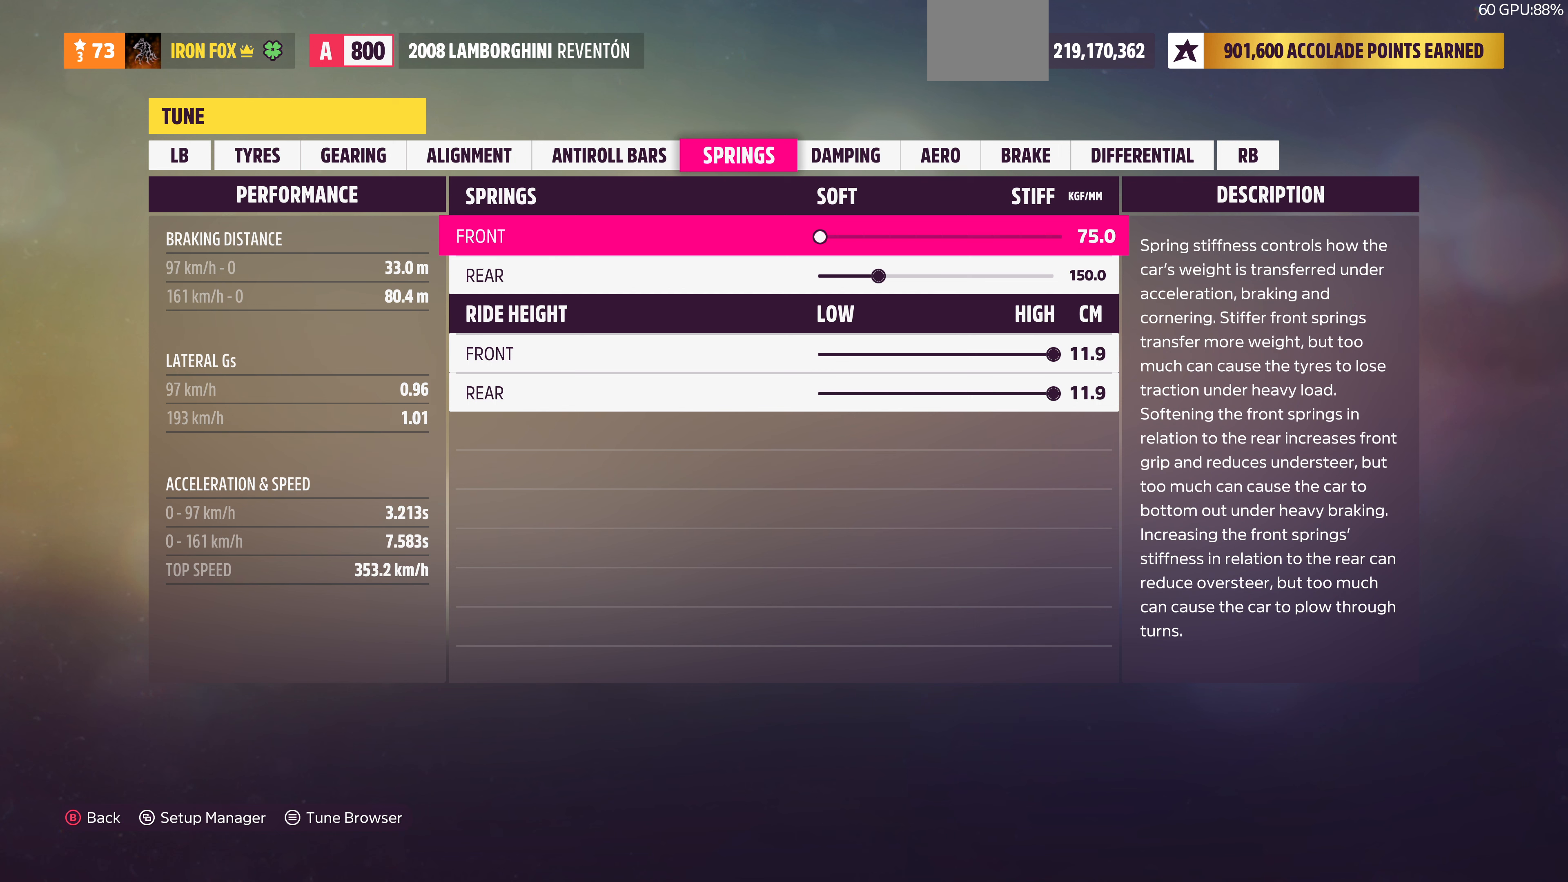
{"dt_ms": 500, "buttons": [], "left_stick": "center", "right_stick": "center", "events": []}
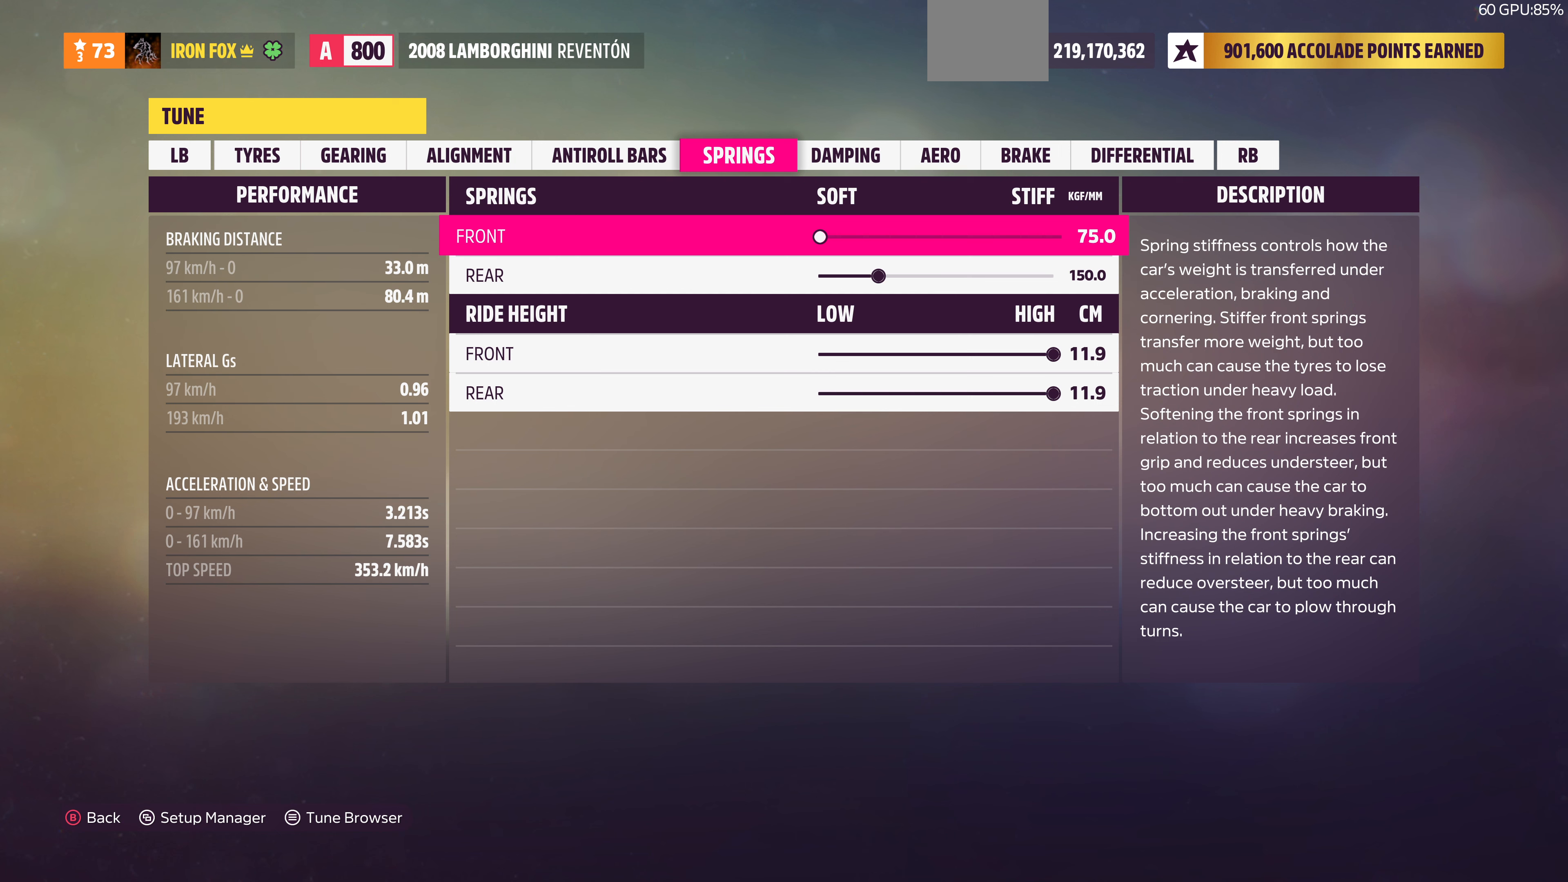
{"dt_ms": 500, "buttons": [], "left_stick": "center", "right_stick": "center", "events": [[133, "R1", "down"], [233, "R1", "up"]]}
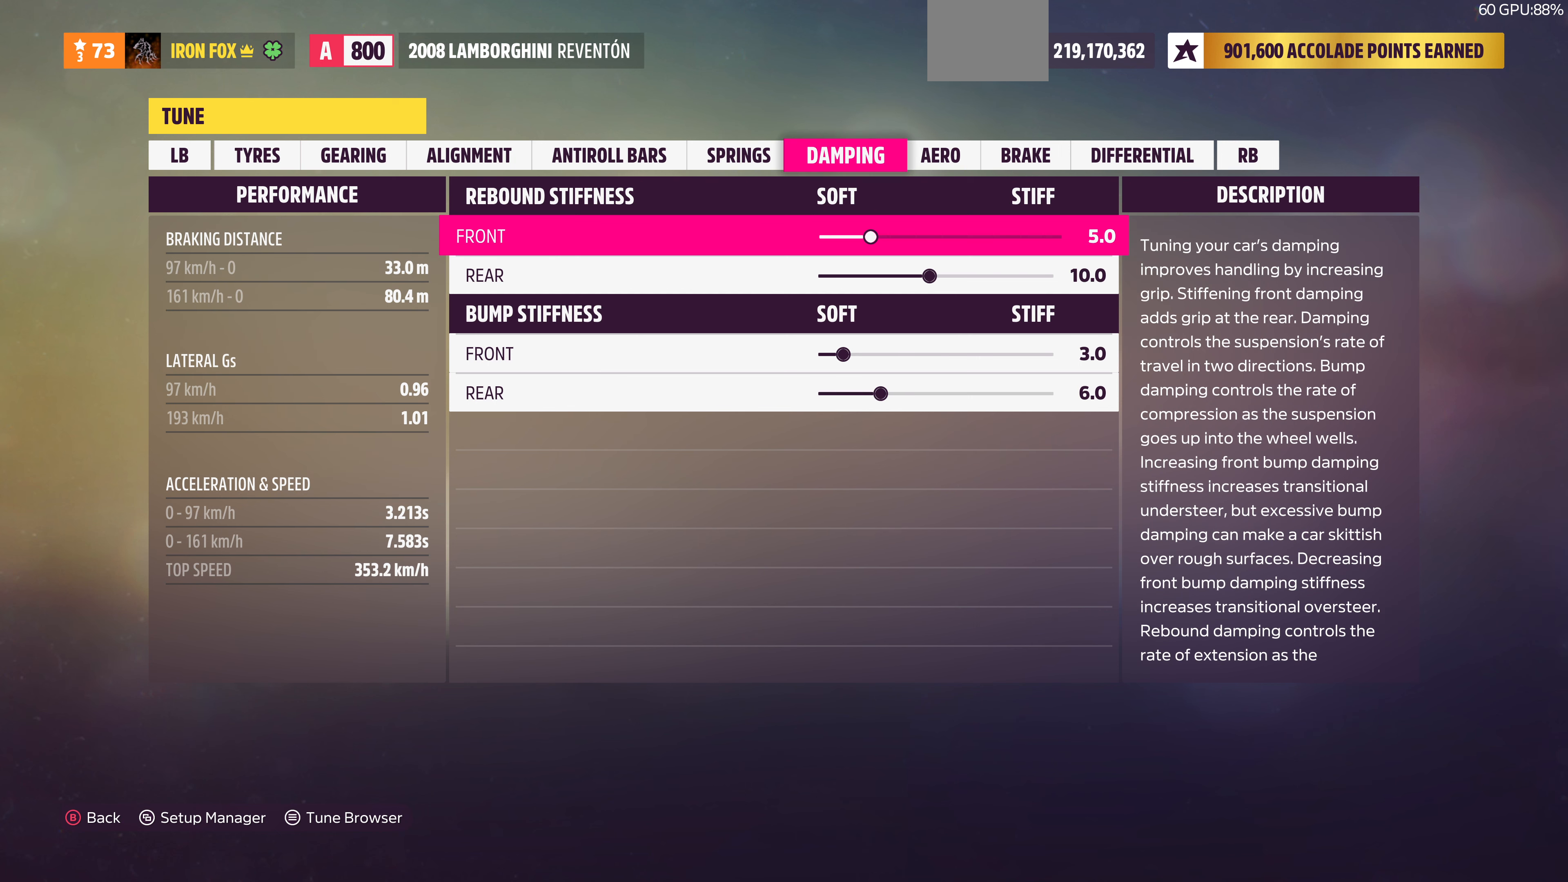
{"dt_ms": 500, "buttons": [], "left_stick": "center", "right_stick": "center", "events": []}
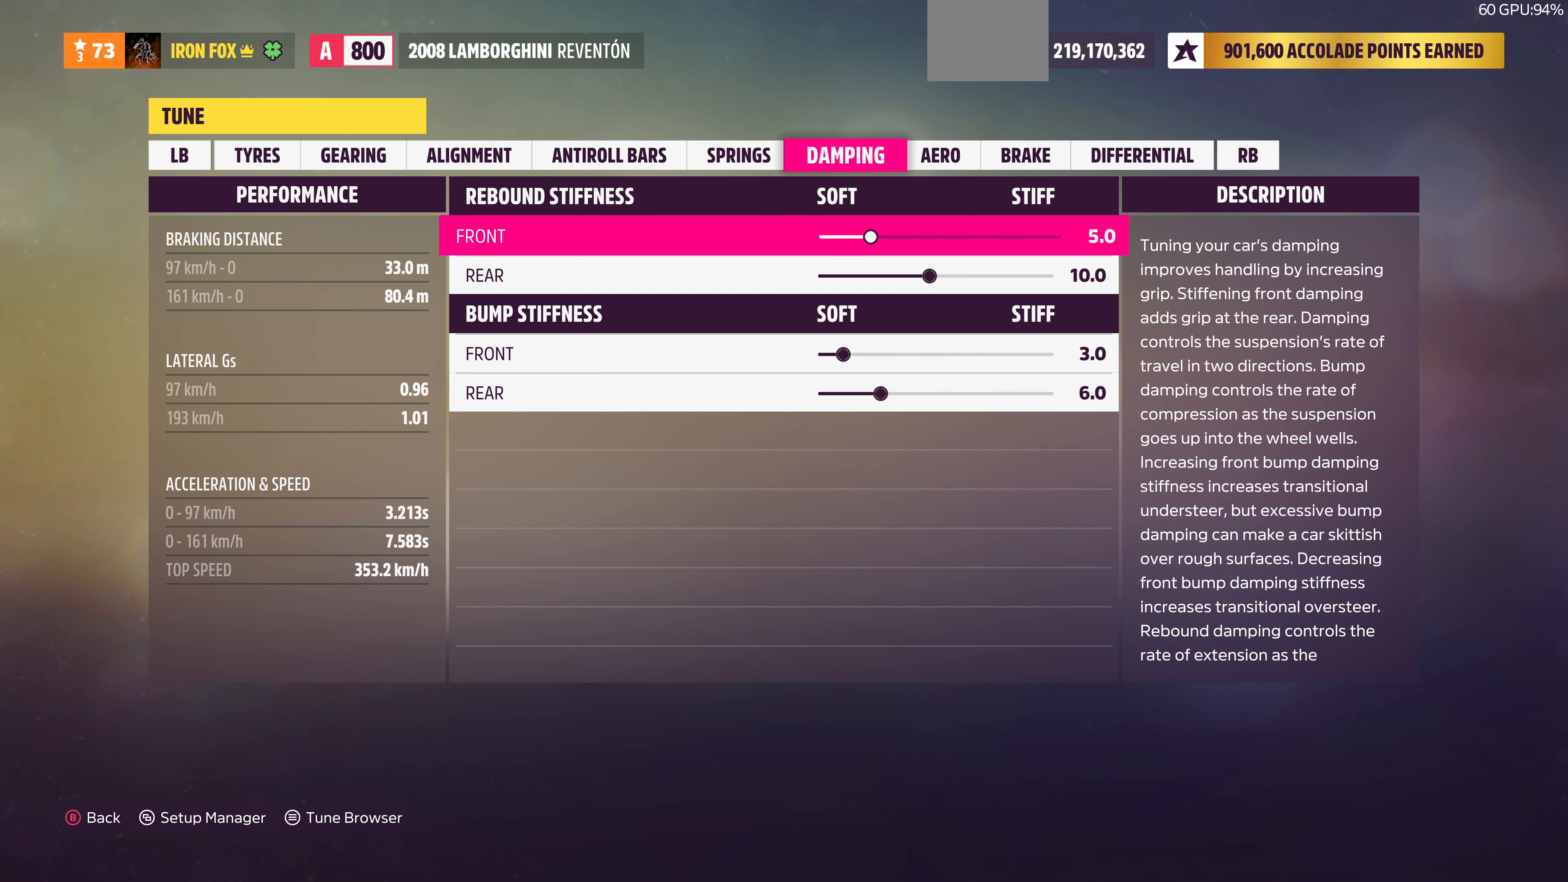
{"dt_ms": 500, "buttons": [], "left_stick": "center", "right_stick": "center", "events": []}
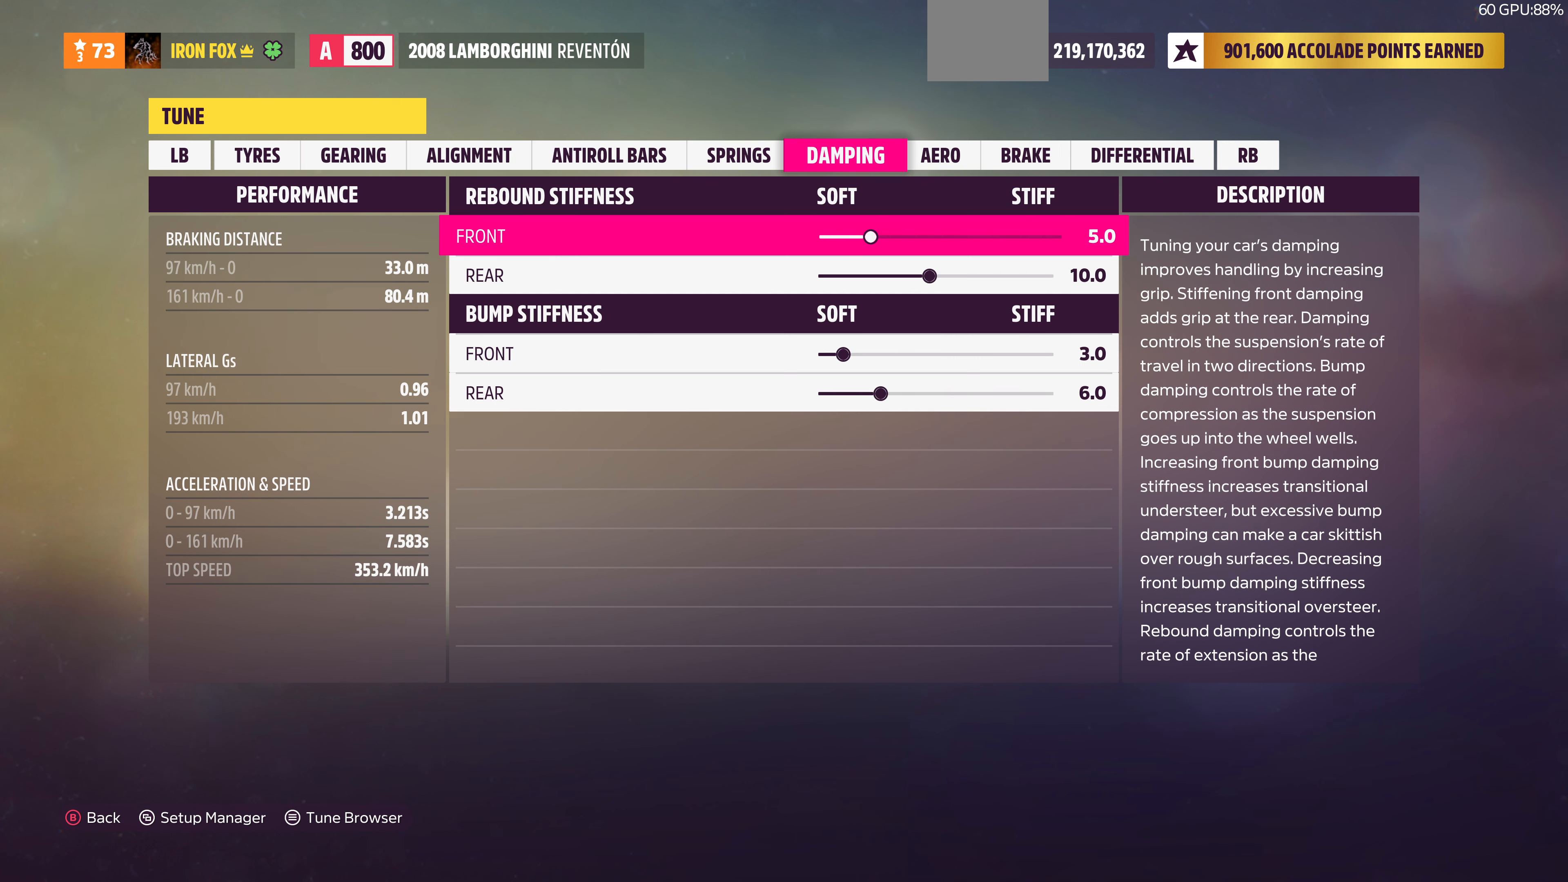
{"dt_ms": 500, "buttons": [], "left_stick": "center", "right_stick": "center", "events": [[333, "R1", "down"], [467, "R1", "up"]]}
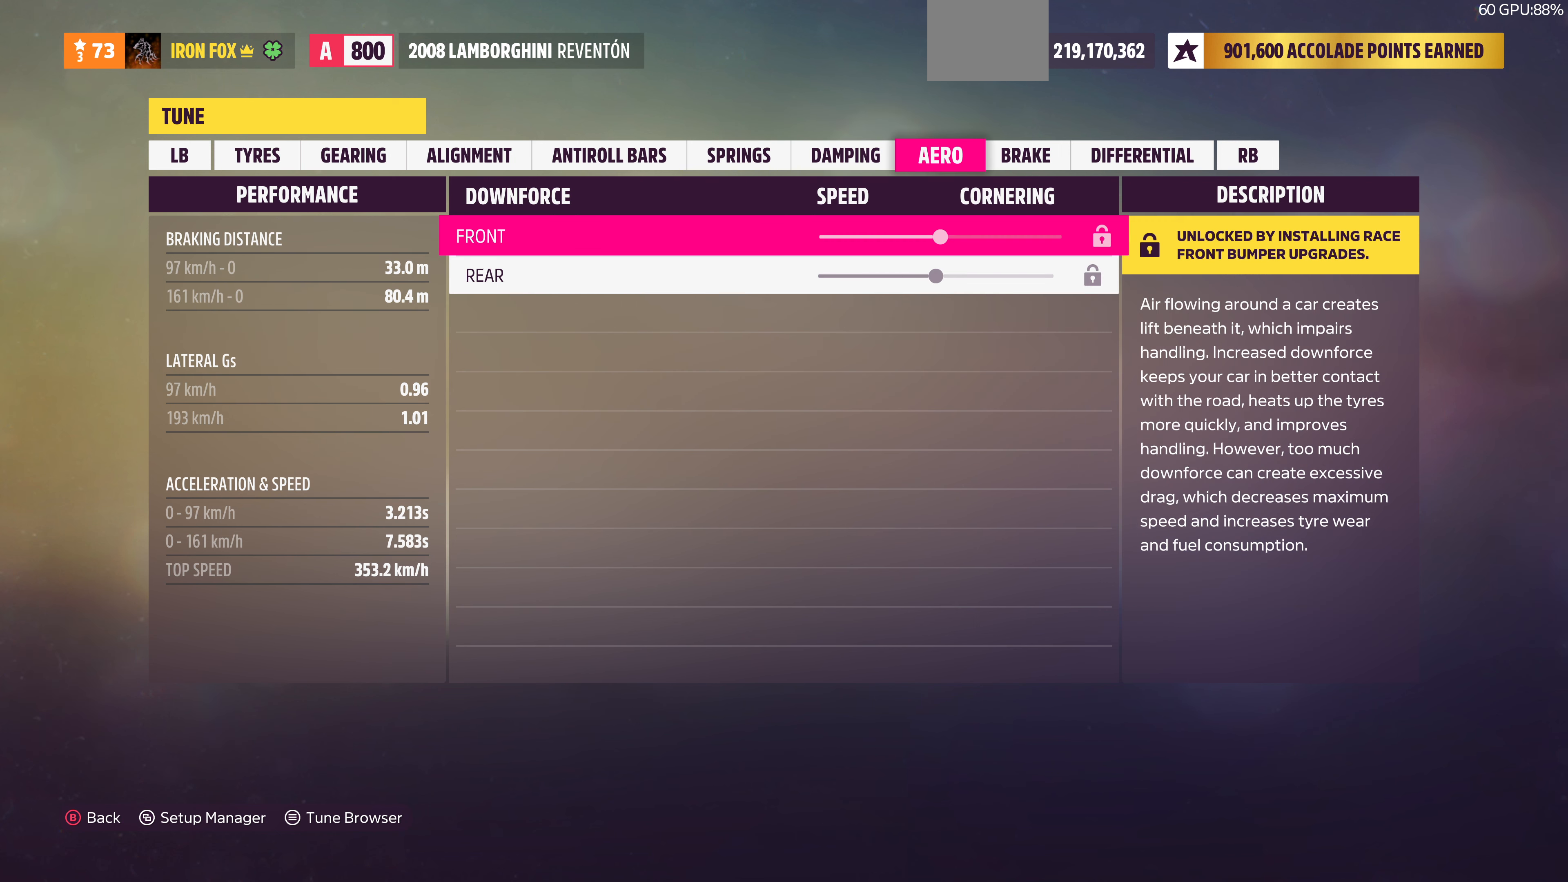
{"dt_ms": 500, "buttons": ["R1"], "left_stick": "center", "right_stick": "center", "events": [[233, "R1", "down"], [367, "R1", "up"], [433, "R1", "down"]]}
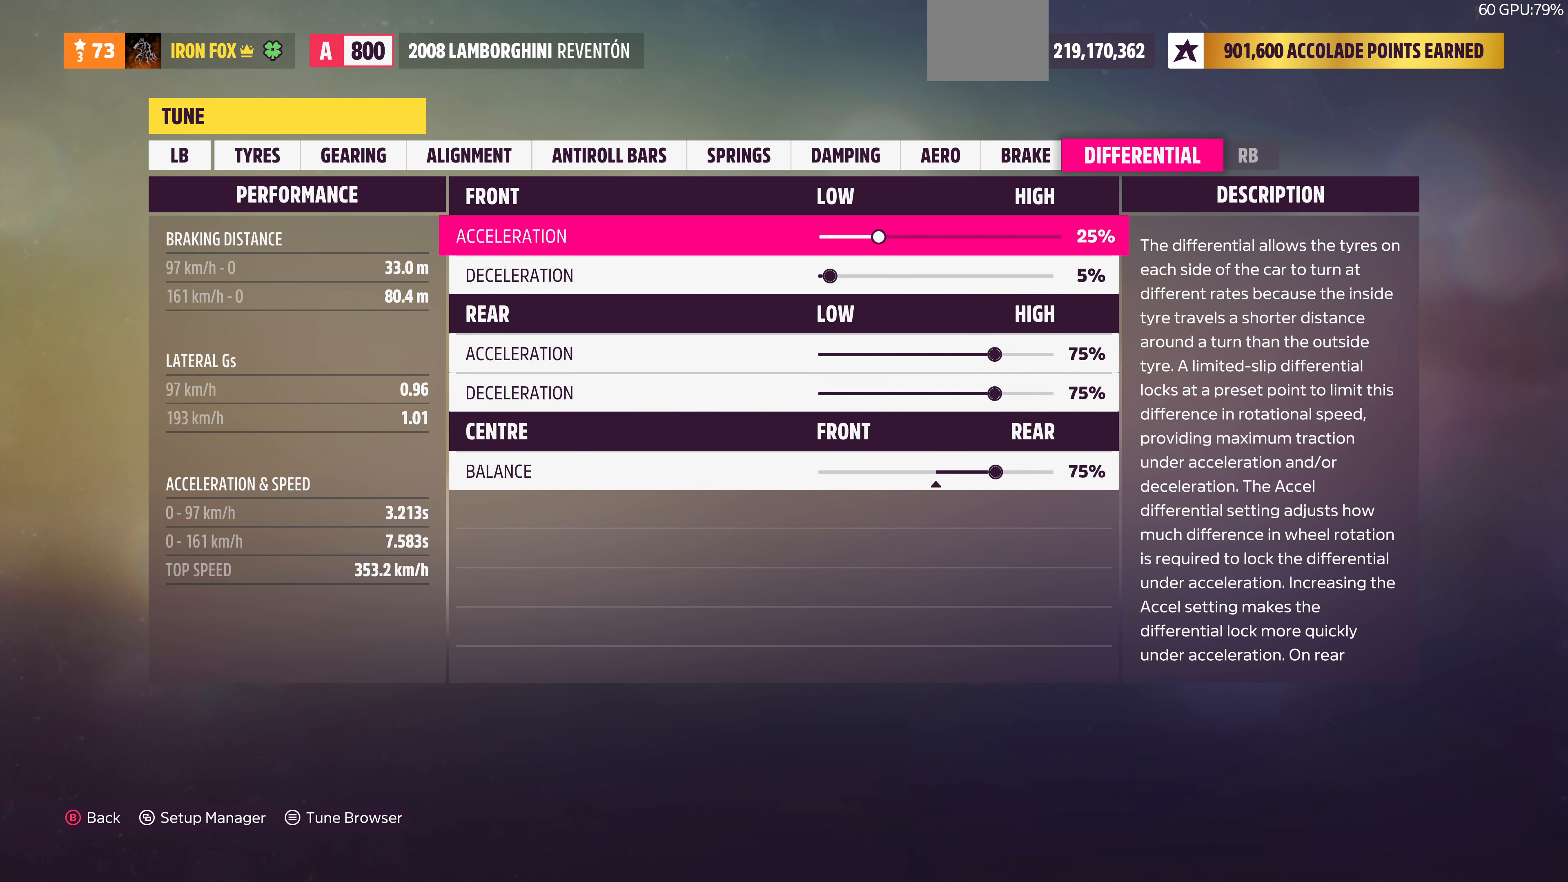
{"dt_ms": 500, "buttons": [], "left_stick": "center", "right_stick": "center", "events": [[67, "R1", "up"], [433, "L1", "down"], [500, "L1", "up"]]}
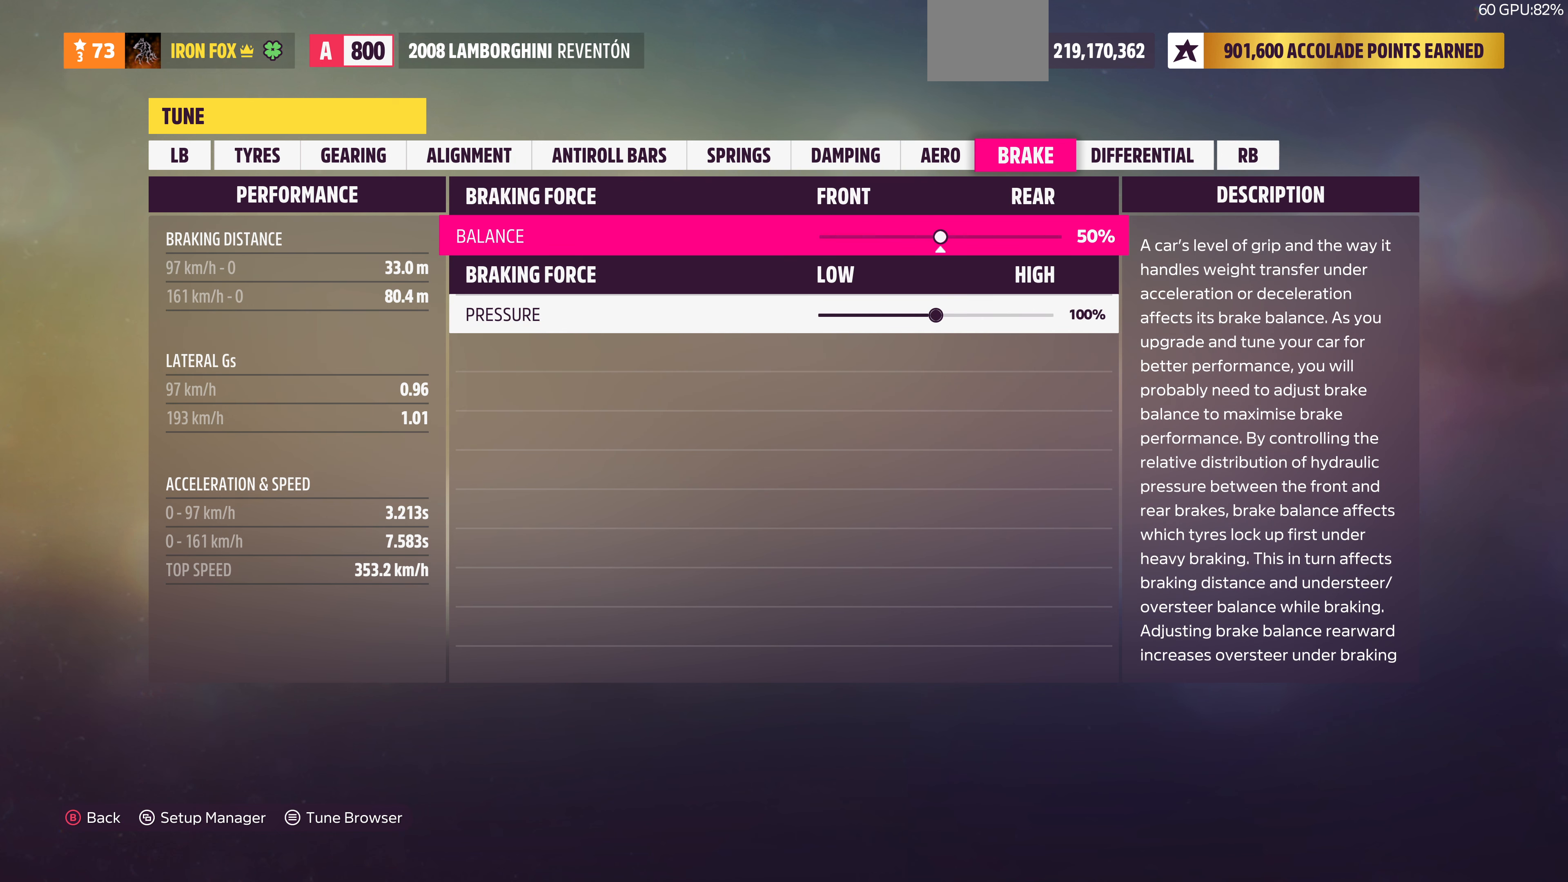
{"dt_ms": 500, "buttons": [], "left_stick": "center", "right_stick": "center", "events": [[267, "R1", "down"], [366, "R1", "up"]]}
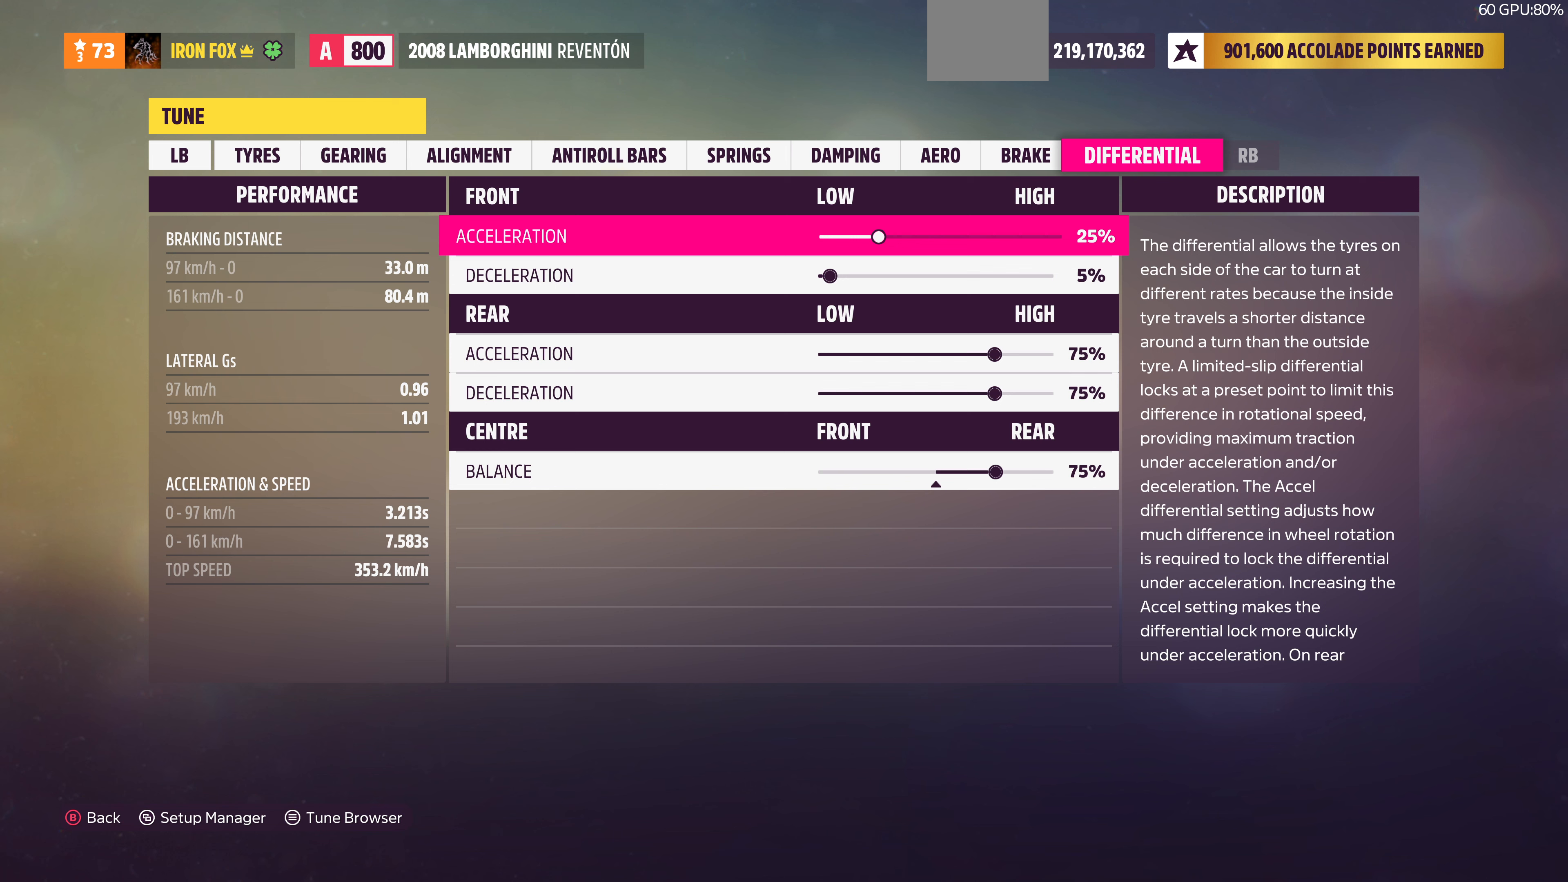
{"dt_ms": 500, "buttons": ["L1"], "left_stick": "center", "right_stick": "center", "events": [[33, "L1", "down"], [100, "L1", "up"], [200, "L1", "down"], [333, "L1", "up"], [433, "L1", "down"]]}
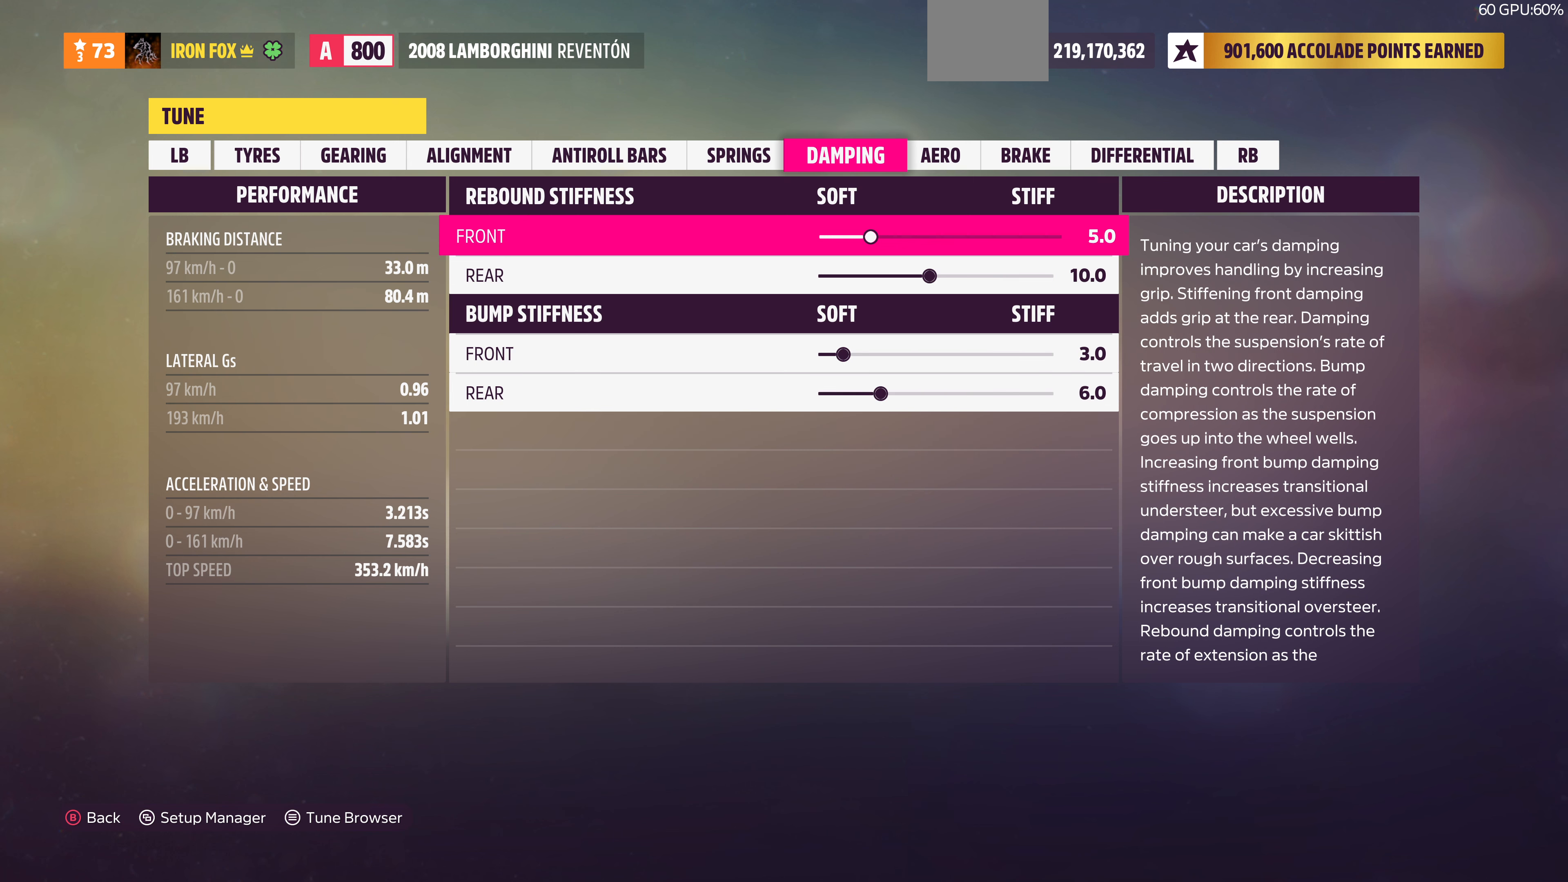
{"dt_ms": 500, "buttons": [], "left_stick": "center", "right_stick": "center", "events": [[66, "L1", "up"]]}
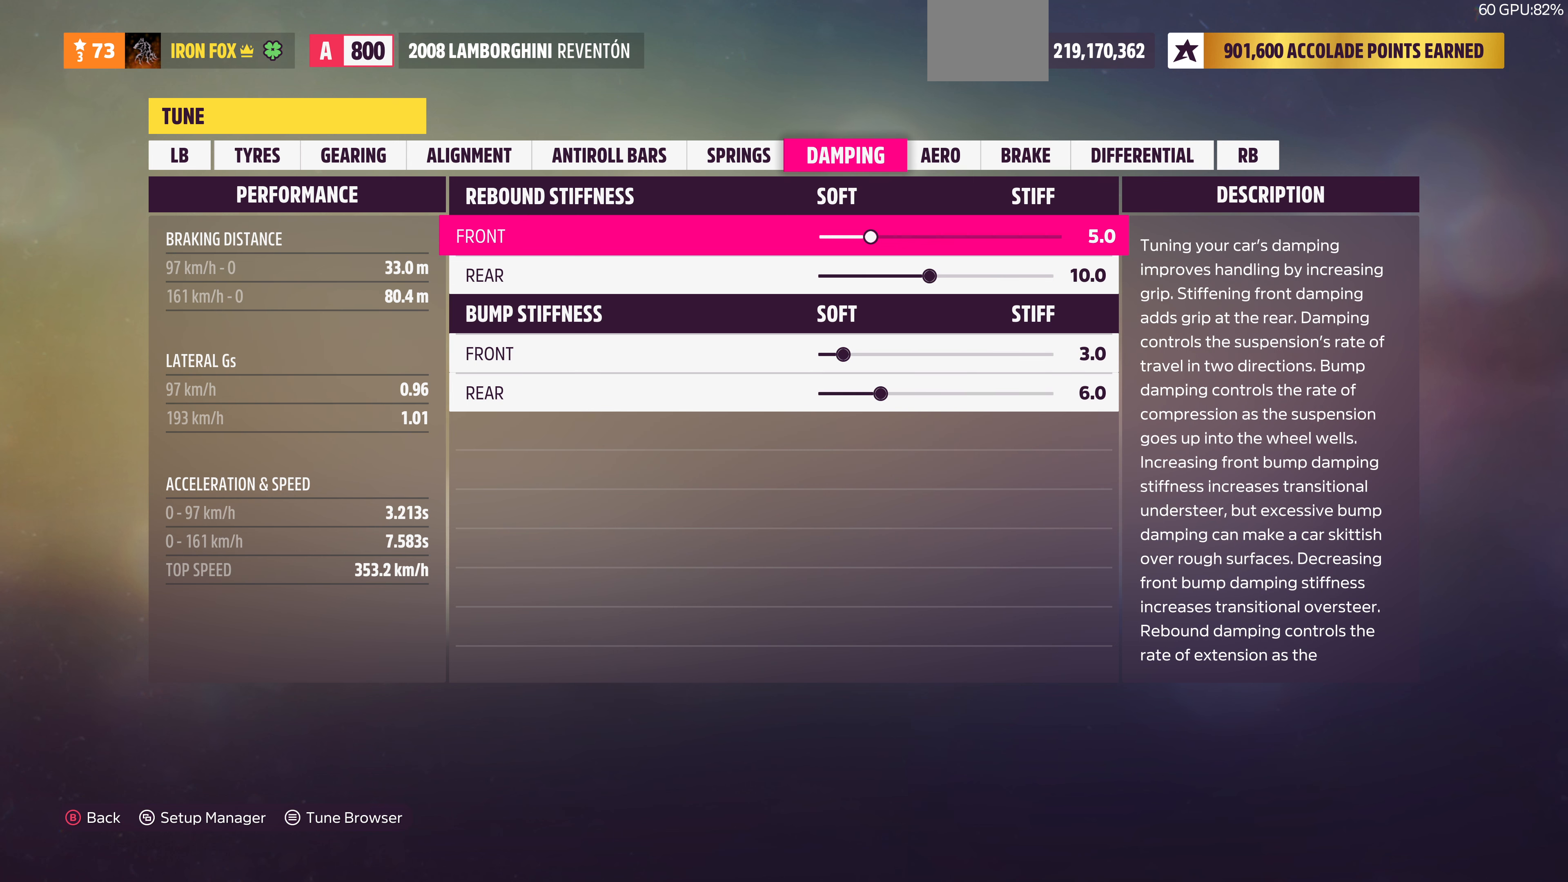
{"dt_ms": 500, "buttons": [], "left_stick": "center", "right_stick": "center", "events": []}
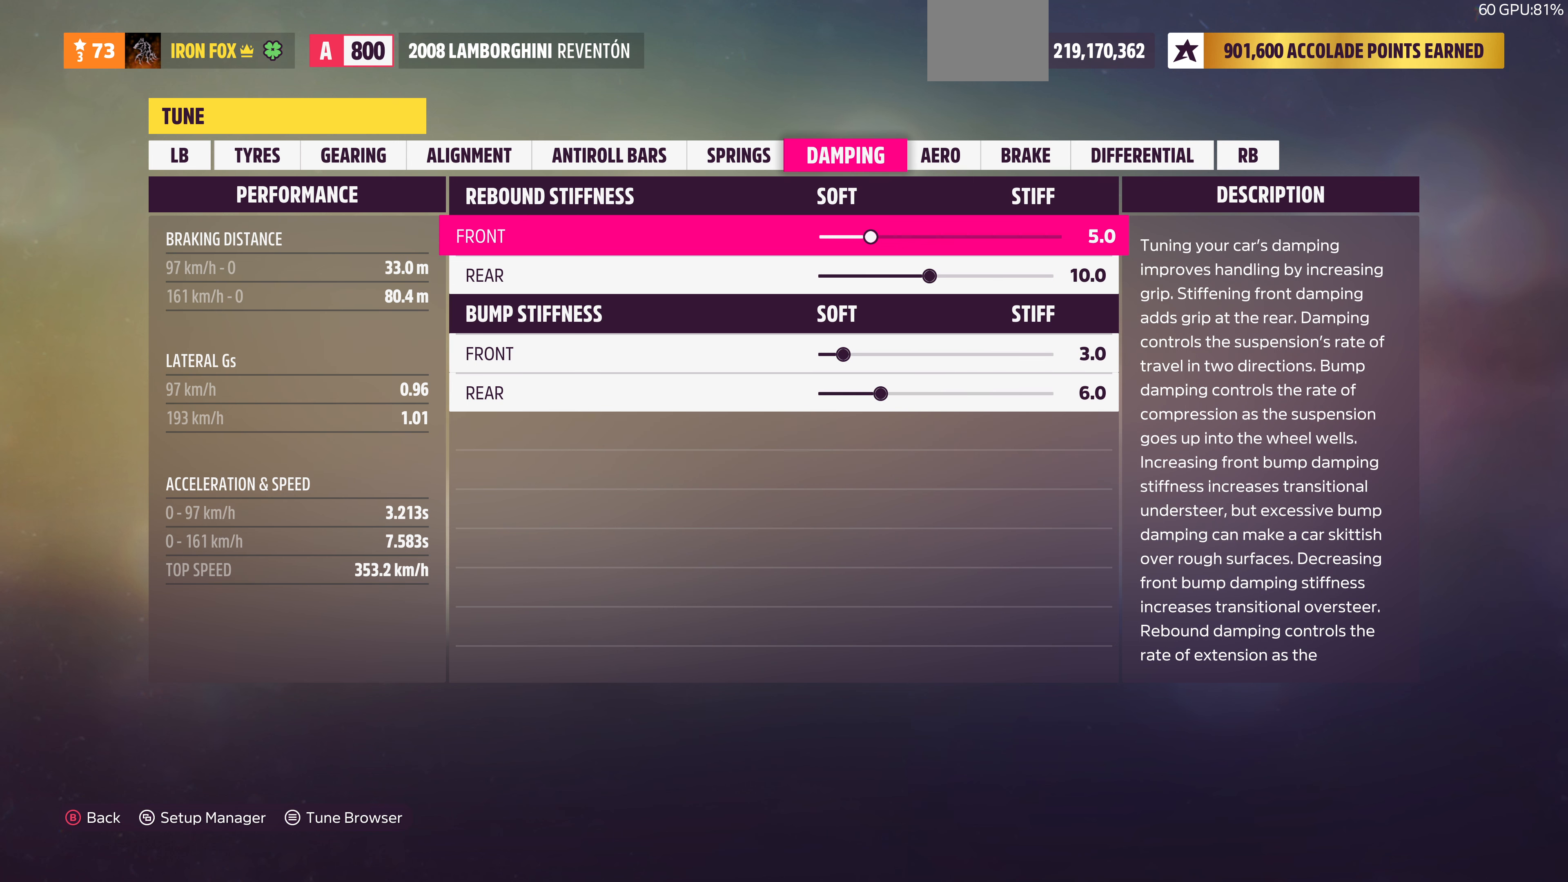
{"dt_ms": 500, "buttons": ["DPAD_LEFT"], "left_stick": "center", "right_stick": "center", "events": [[100, "DPAD_LEFT", "down"]]}
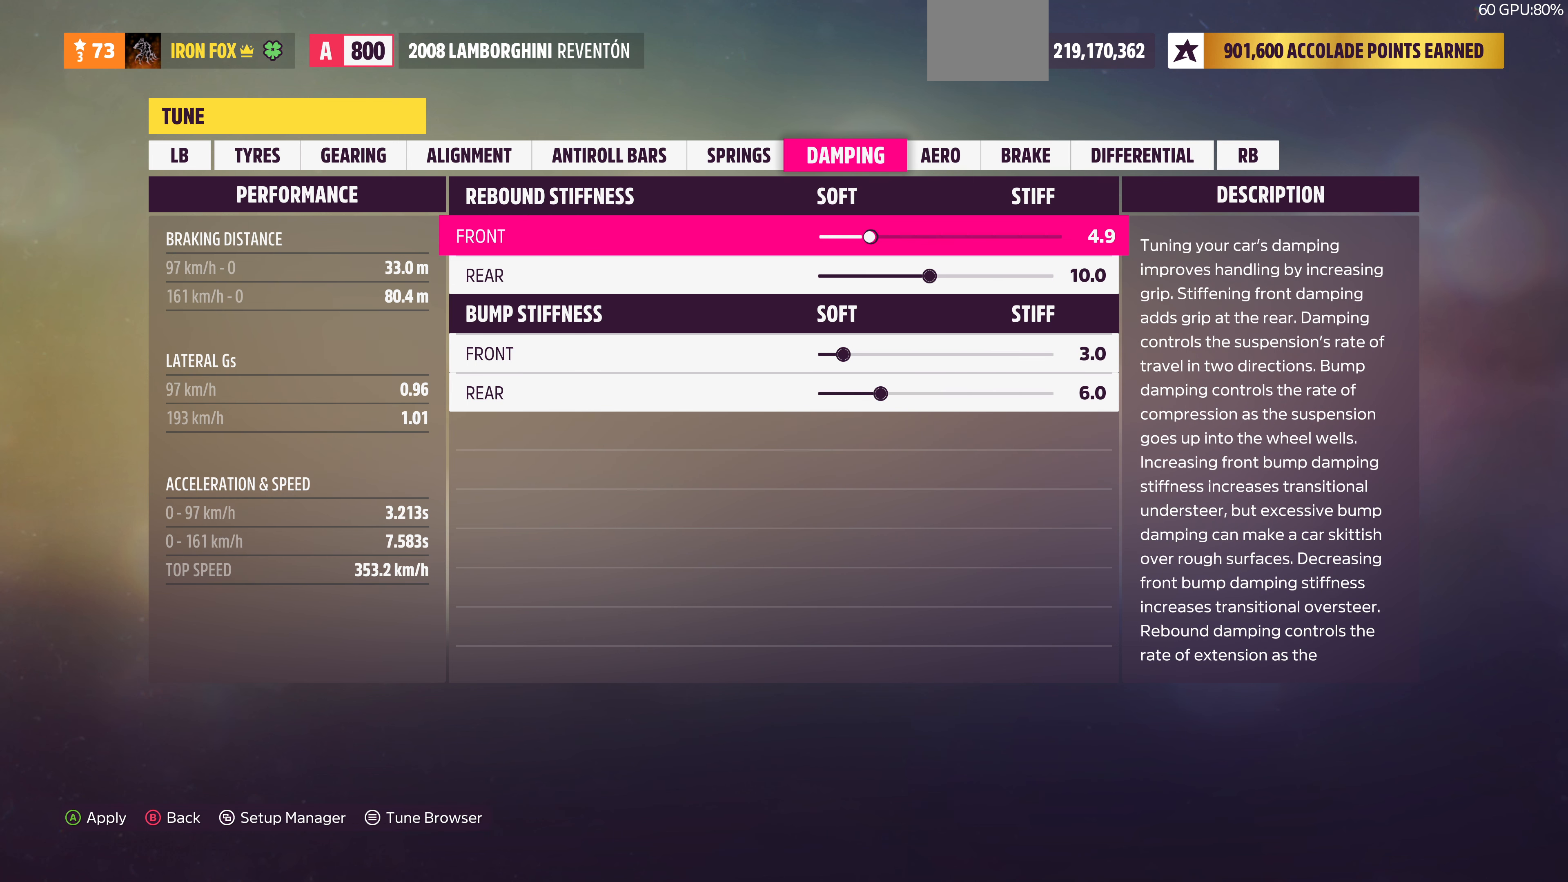
{"dt_ms": 500, "buttons": [], "left_stick": "center", "right_stick": "center", "events": [[400, "DPAD_LEFT", "up"]]}